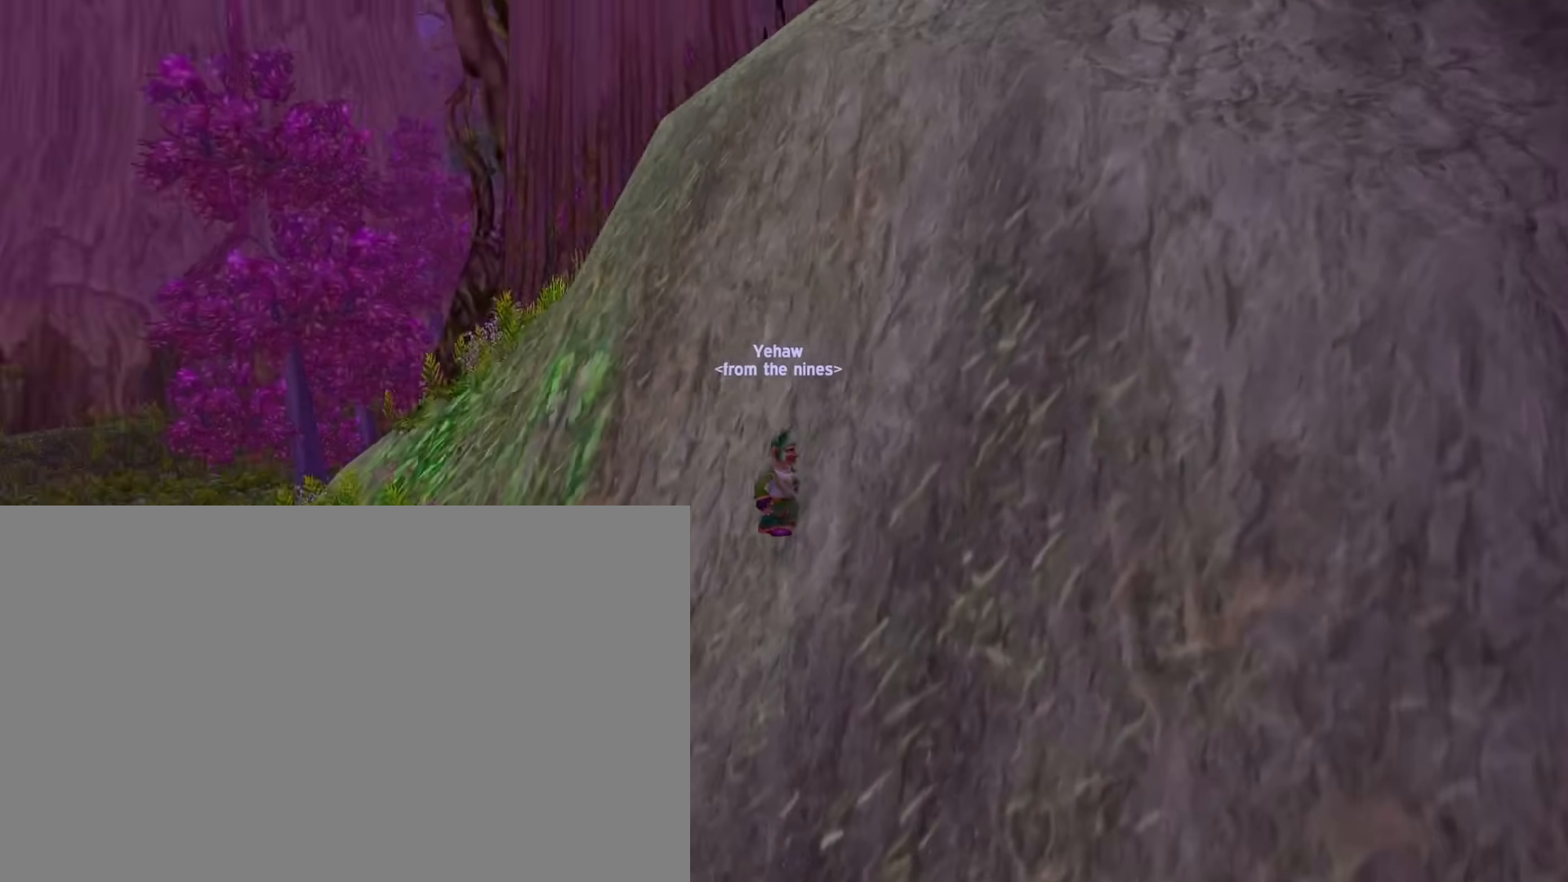
Gameplay with keyboard and mouse; each line is a JSON object with the keys and mouse buttons held at the frame after it. "events" lists presses ("down") and releases ("up") of "1", "2", "3", "4", "5", "a", "alt", "c", "ctrl", "d", "e", "f", "q", "r", "s", "shift", "space", "tab", "v", "w", "x", "z", "mouse_left", "mouse_middle", "mouse_right", "mouse_wheel_up" and "mouse_wheel_down" between this image and that frame as [ms after this image, input, new state], when the widget could be followed in between. "mouse_left", "mouse_middle", "mouse_right", "mouse_wheel_up", "mouse_wheel_down" = the "left", "middle", "right", "wheel_up", "wheel_down" buttons of the "mouse" list. No other keys are recorded. Mouse movement is not recorded.
{"keys": [], "mouse": ["left"], "events": []}
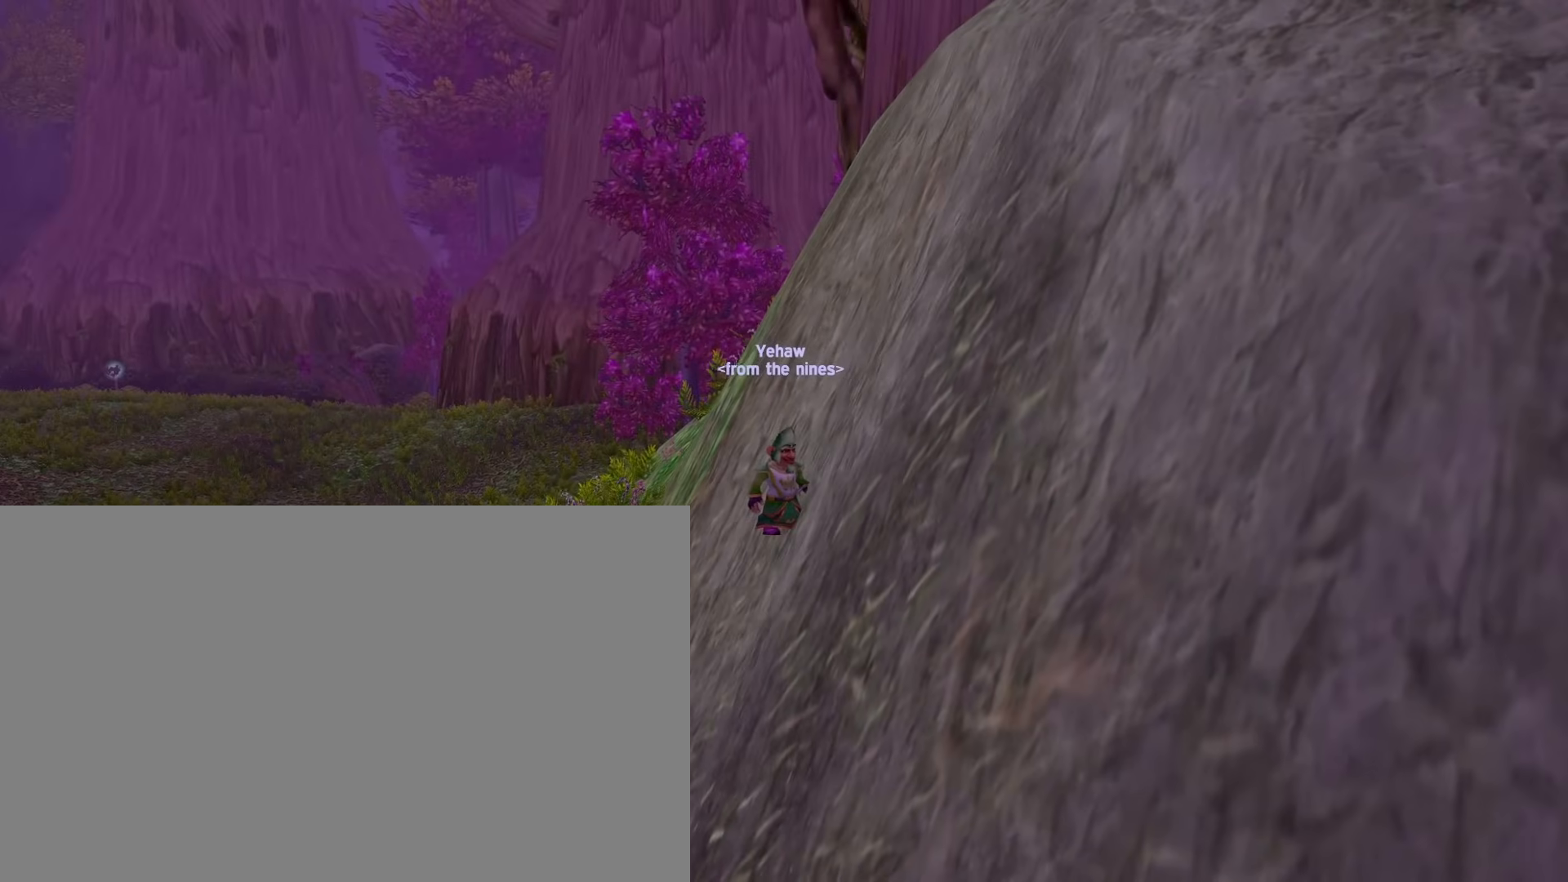
{"keys": [], "mouse": ["left"], "events": []}
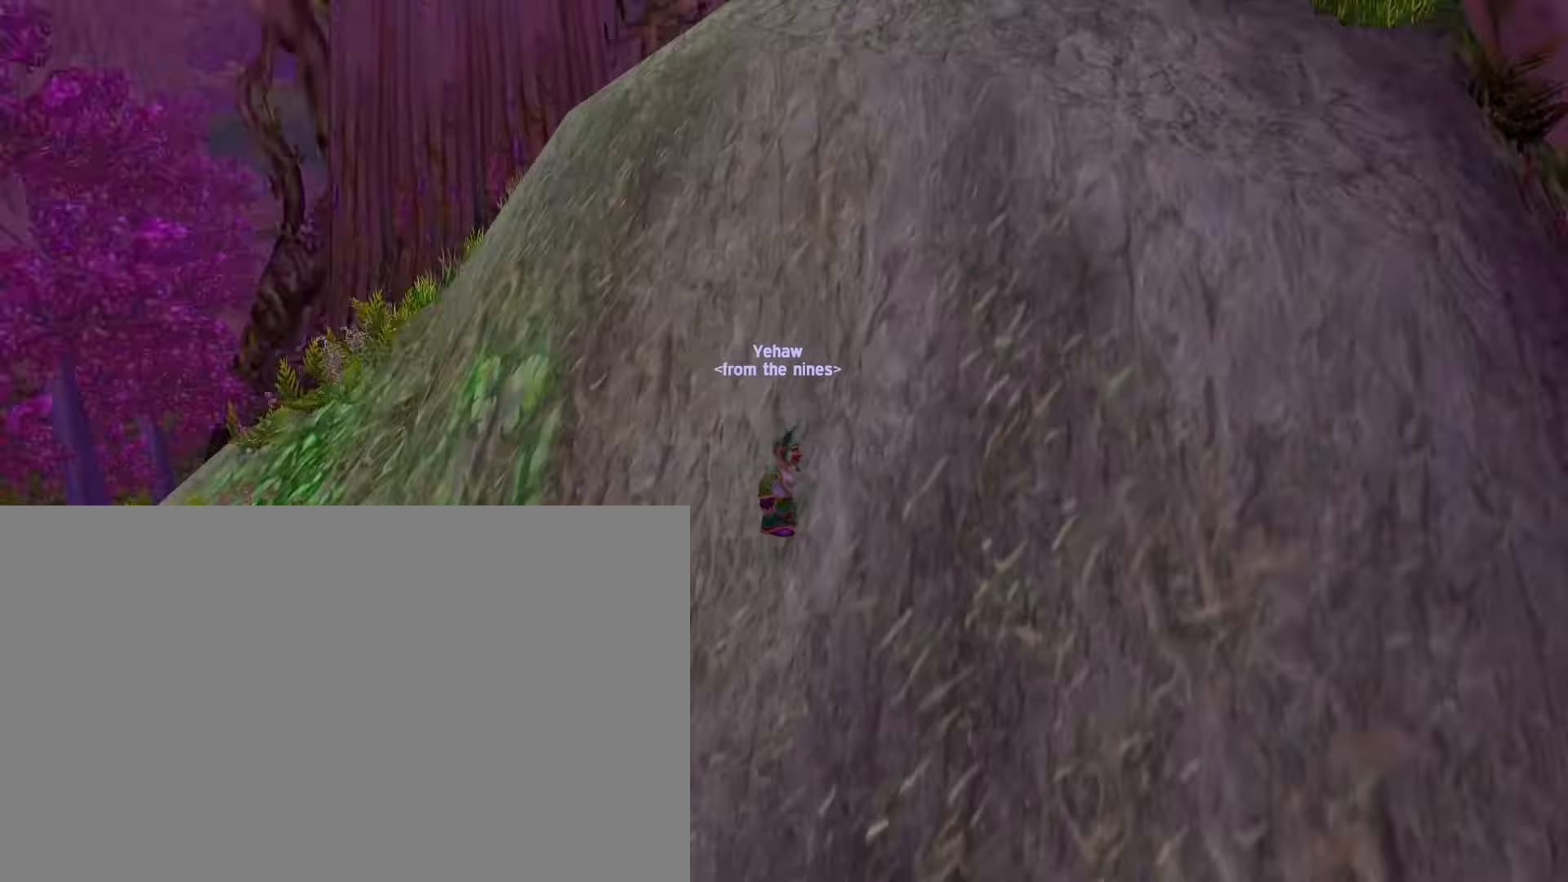
{"keys": [], "mouse": ["left"], "events": []}
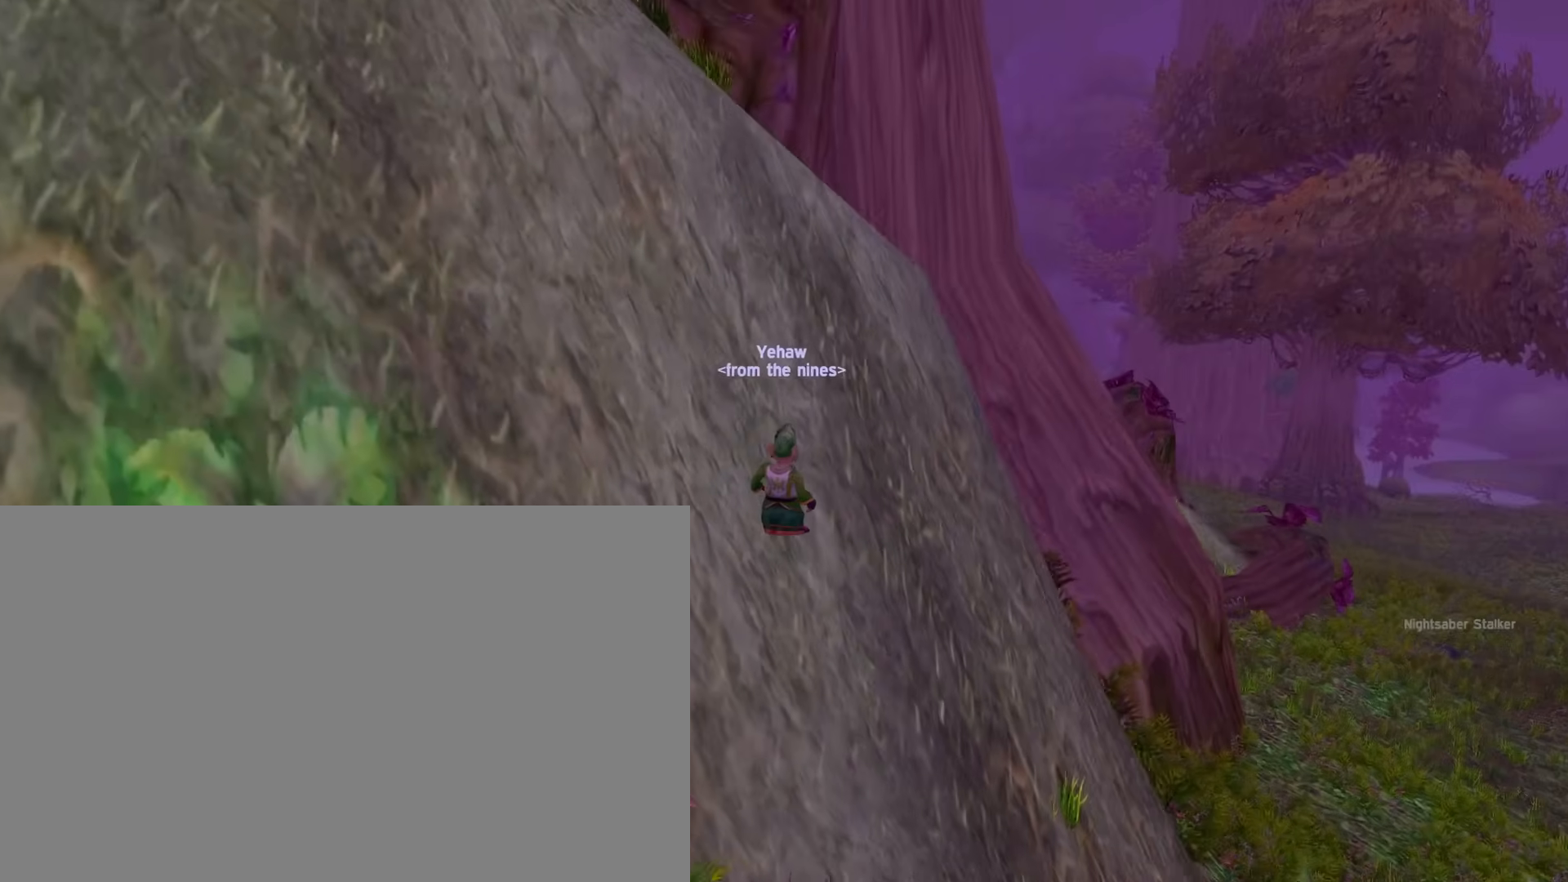
{"keys": [], "mouse": ["left"], "events": []}
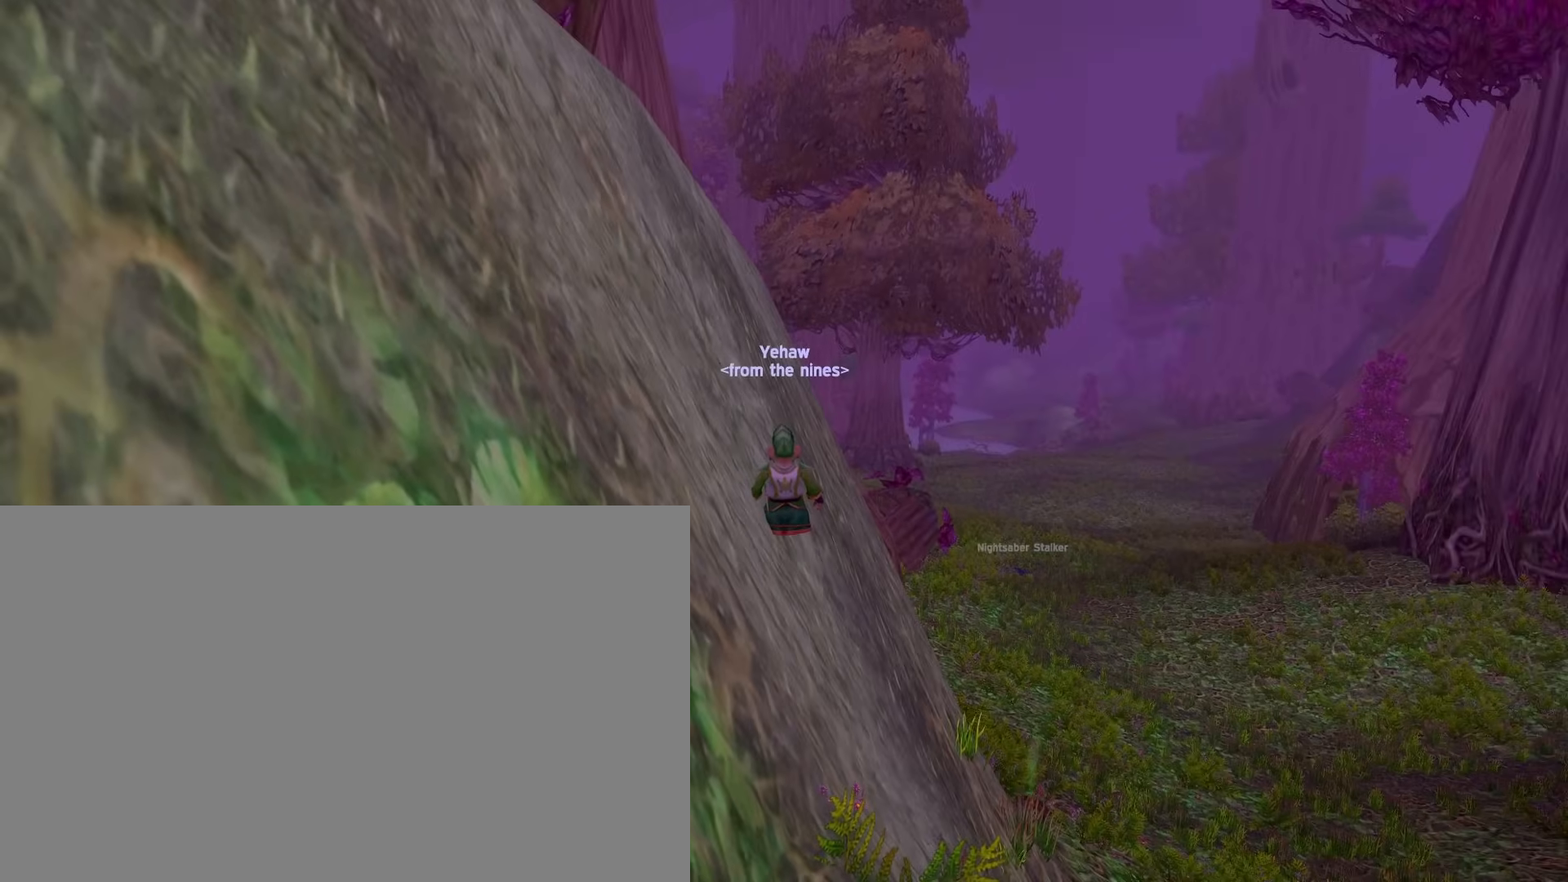
{"keys": [], "mouse": ["left"], "events": []}
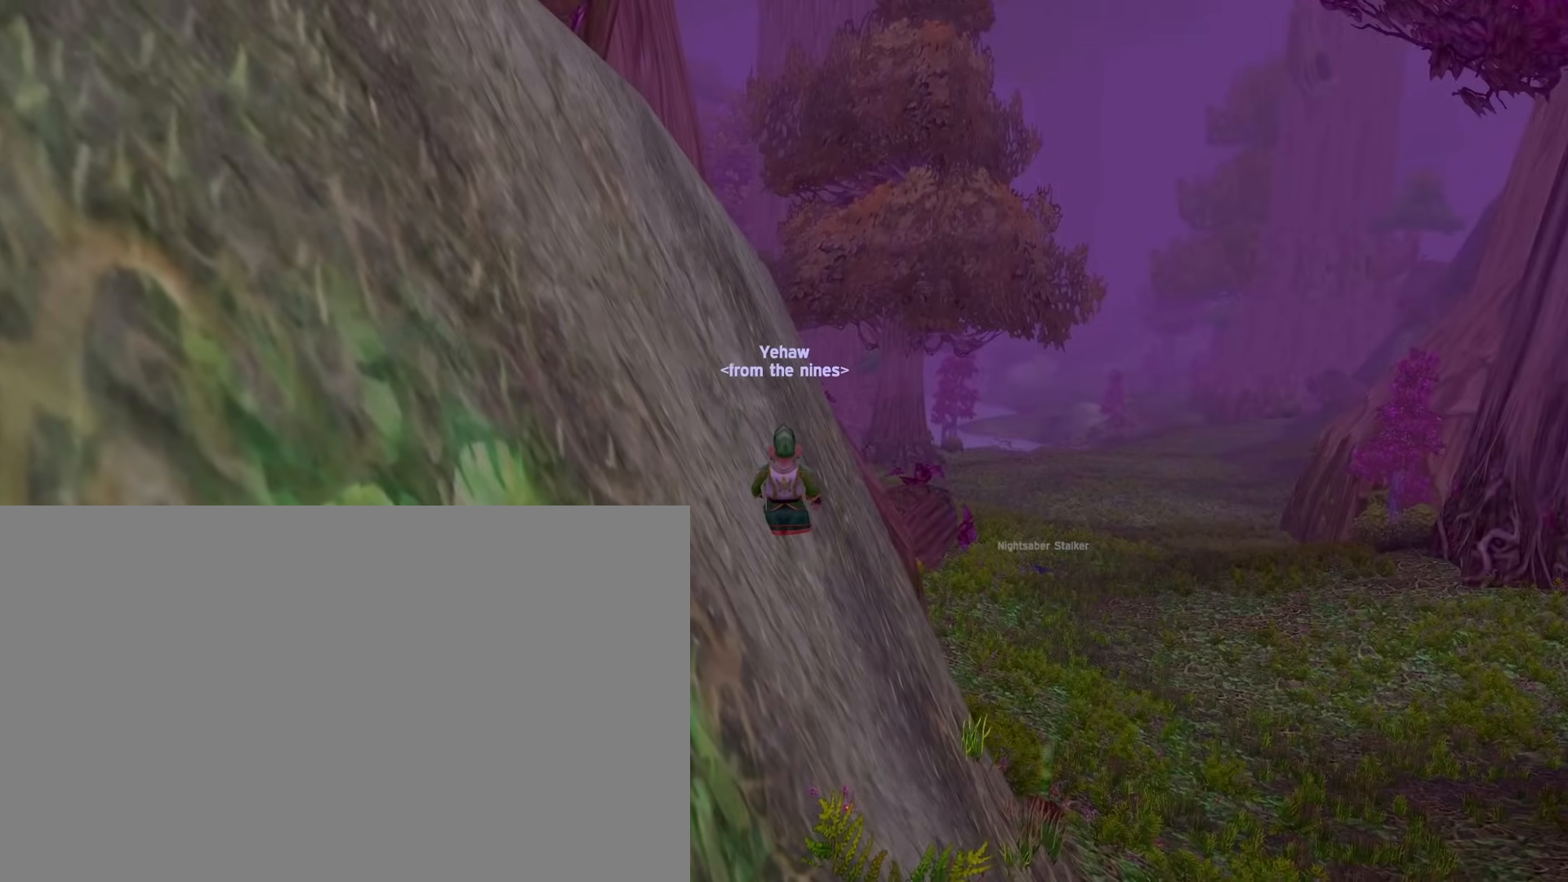
{"keys": [], "mouse": ["left"], "events": []}
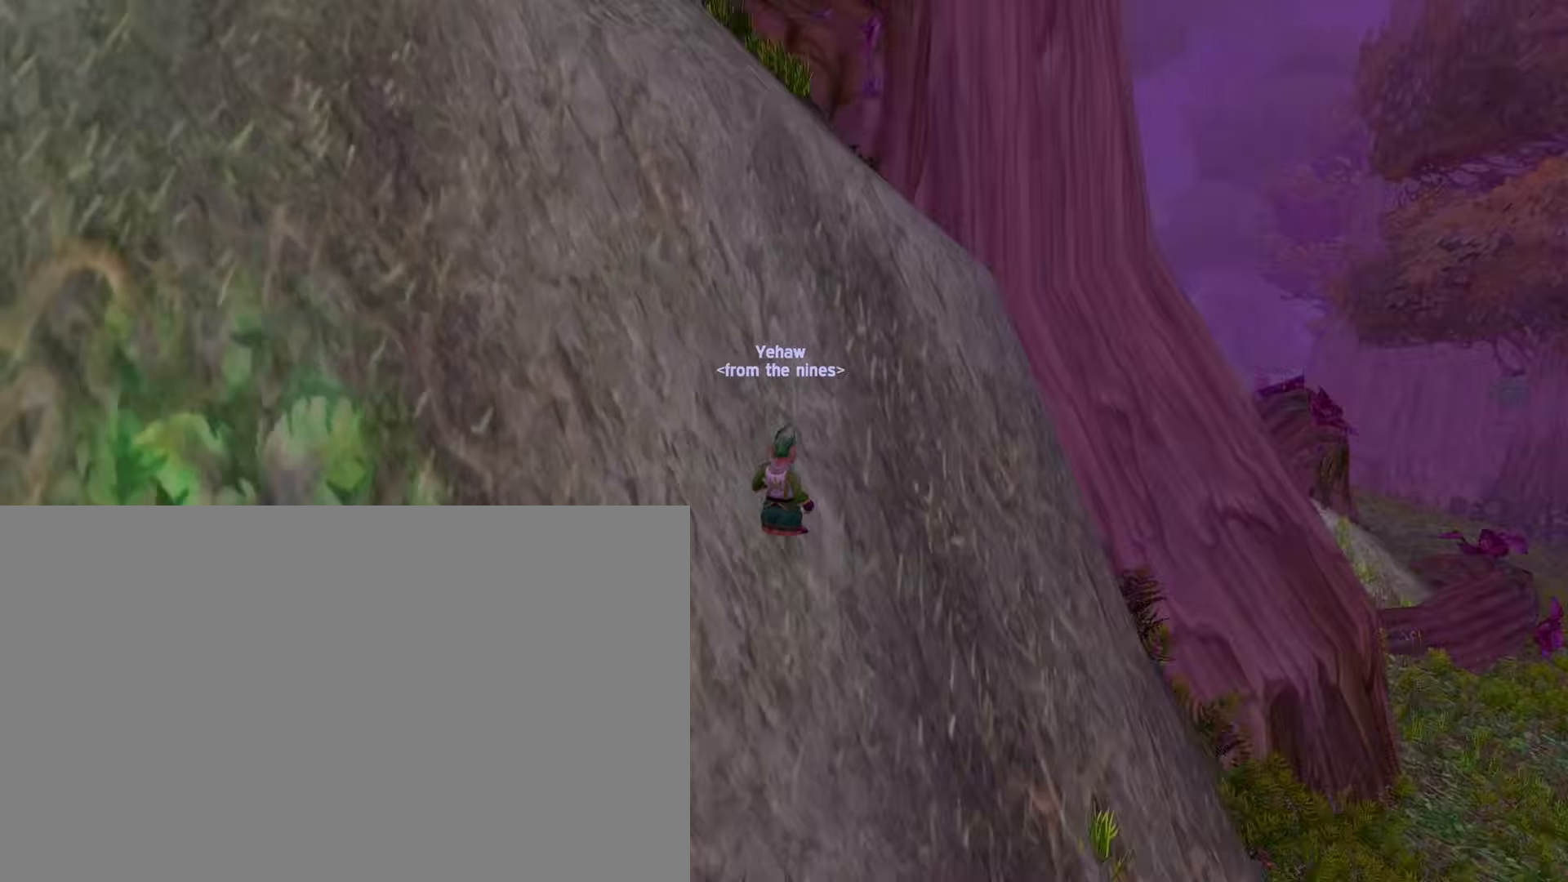
{"keys": [], "mouse": [], "events": [[450, "mouse_left", "up"]]}
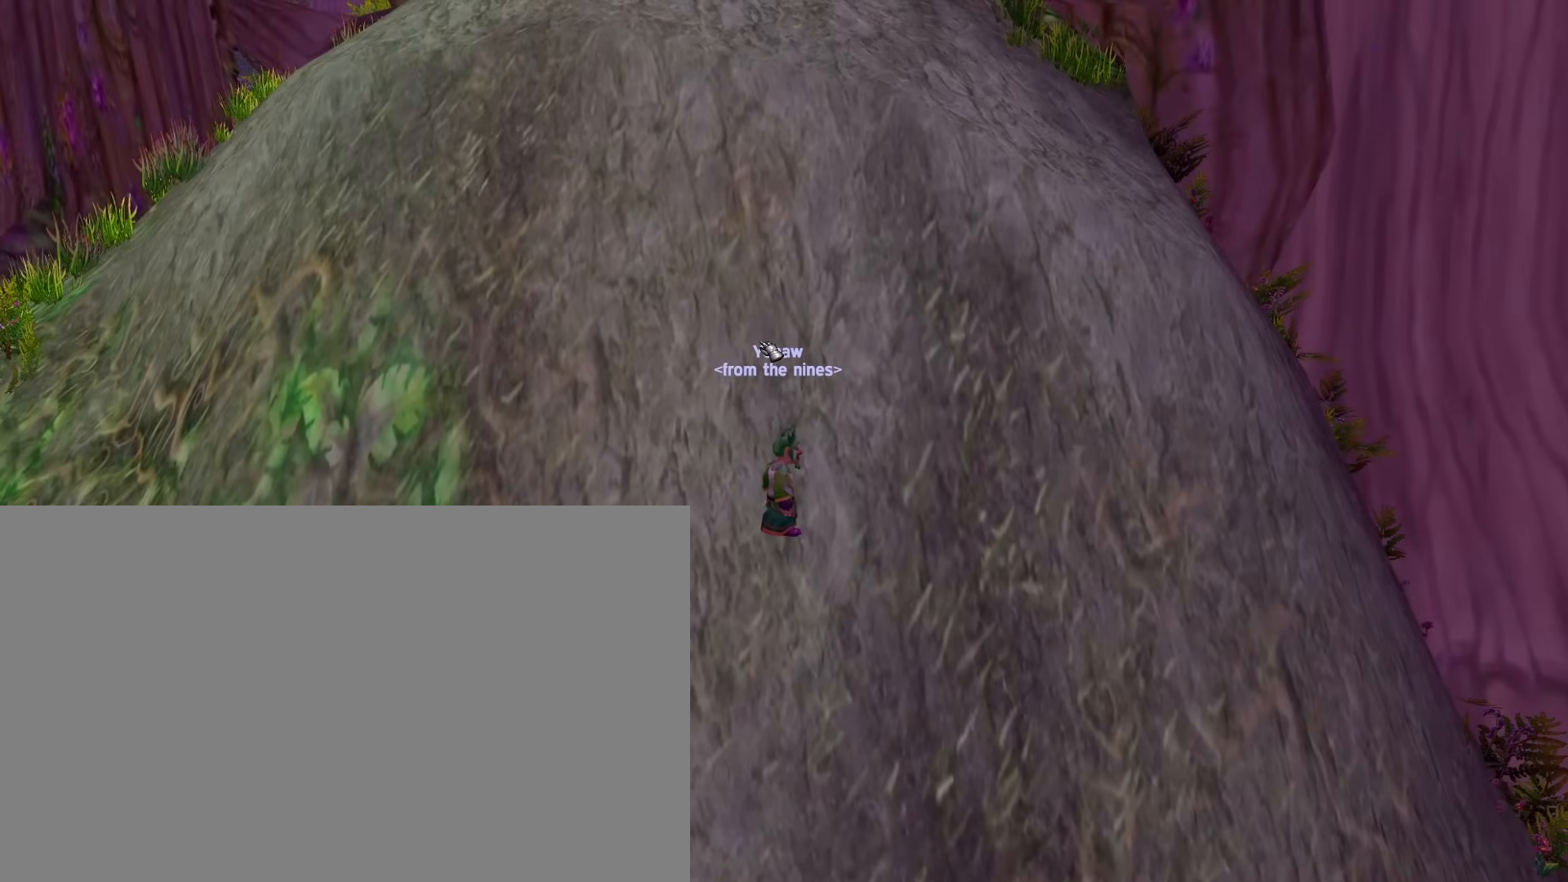
{"keys": [], "mouse": ["right"], "events": [[200, "mouse_right", "down"]]}
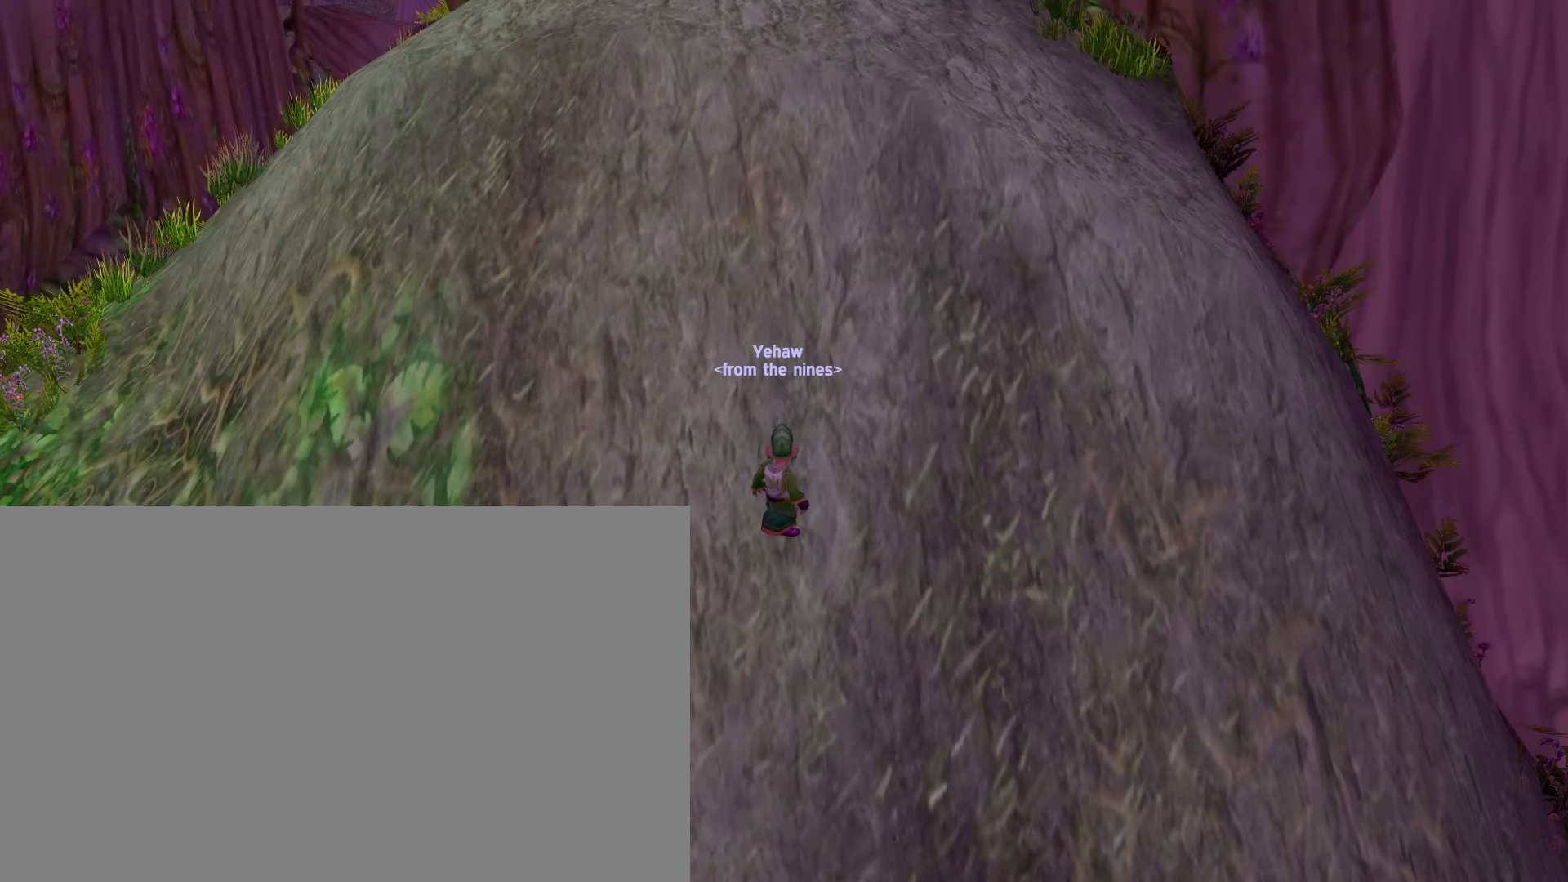
{"keys": [], "mouse": ["right"], "events": [[400, "e", "down"], [450, "e", "up"]]}
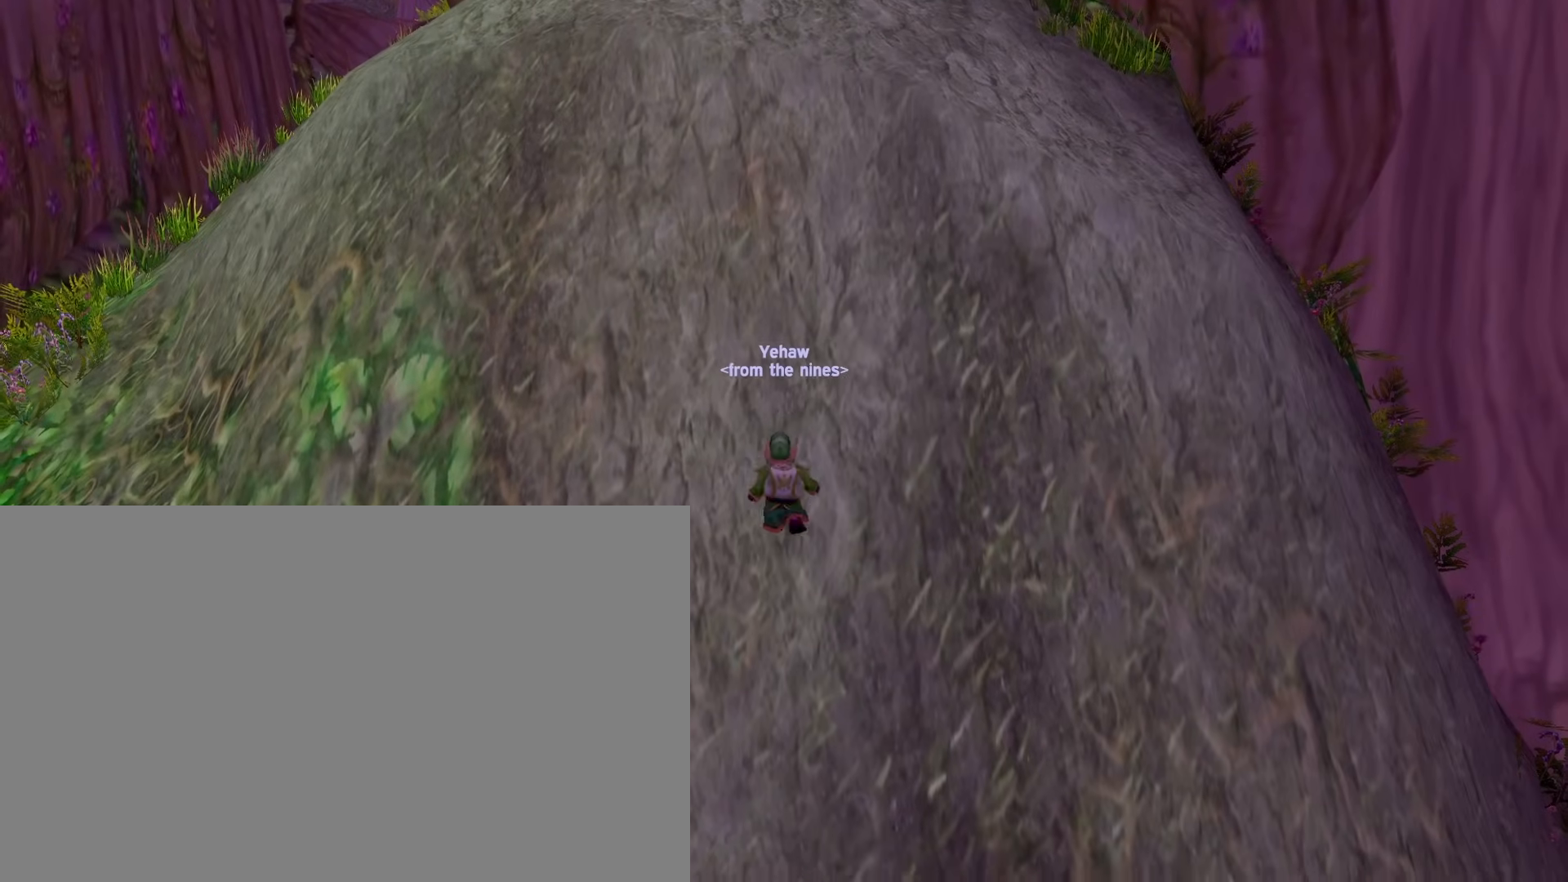
{"keys": [], "mouse": ["right"], "events": []}
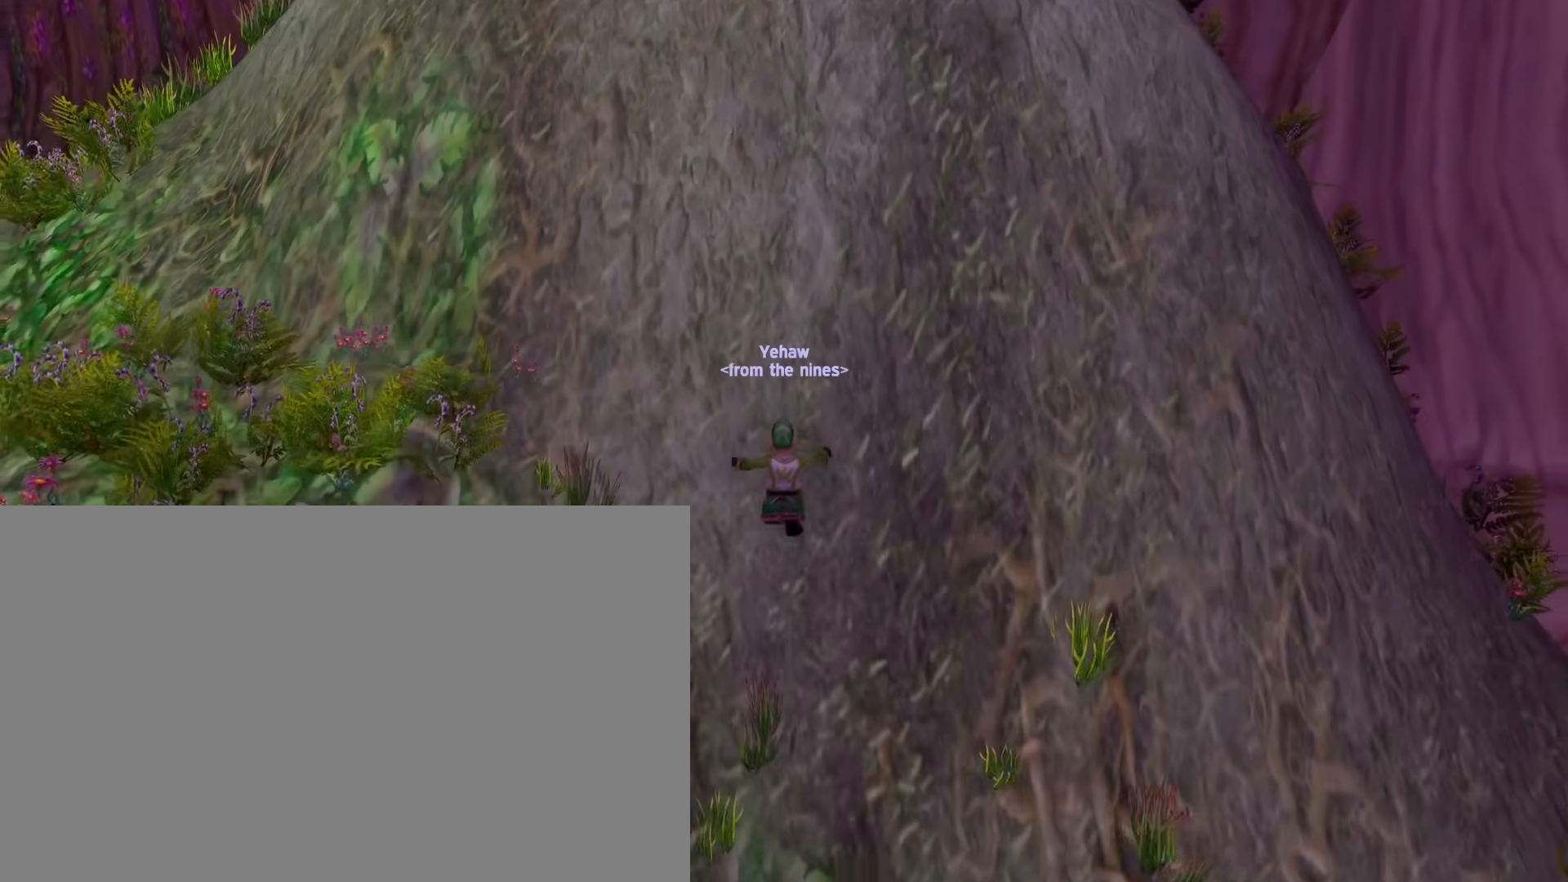
{"keys": [], "mouse": ["right"], "events": []}
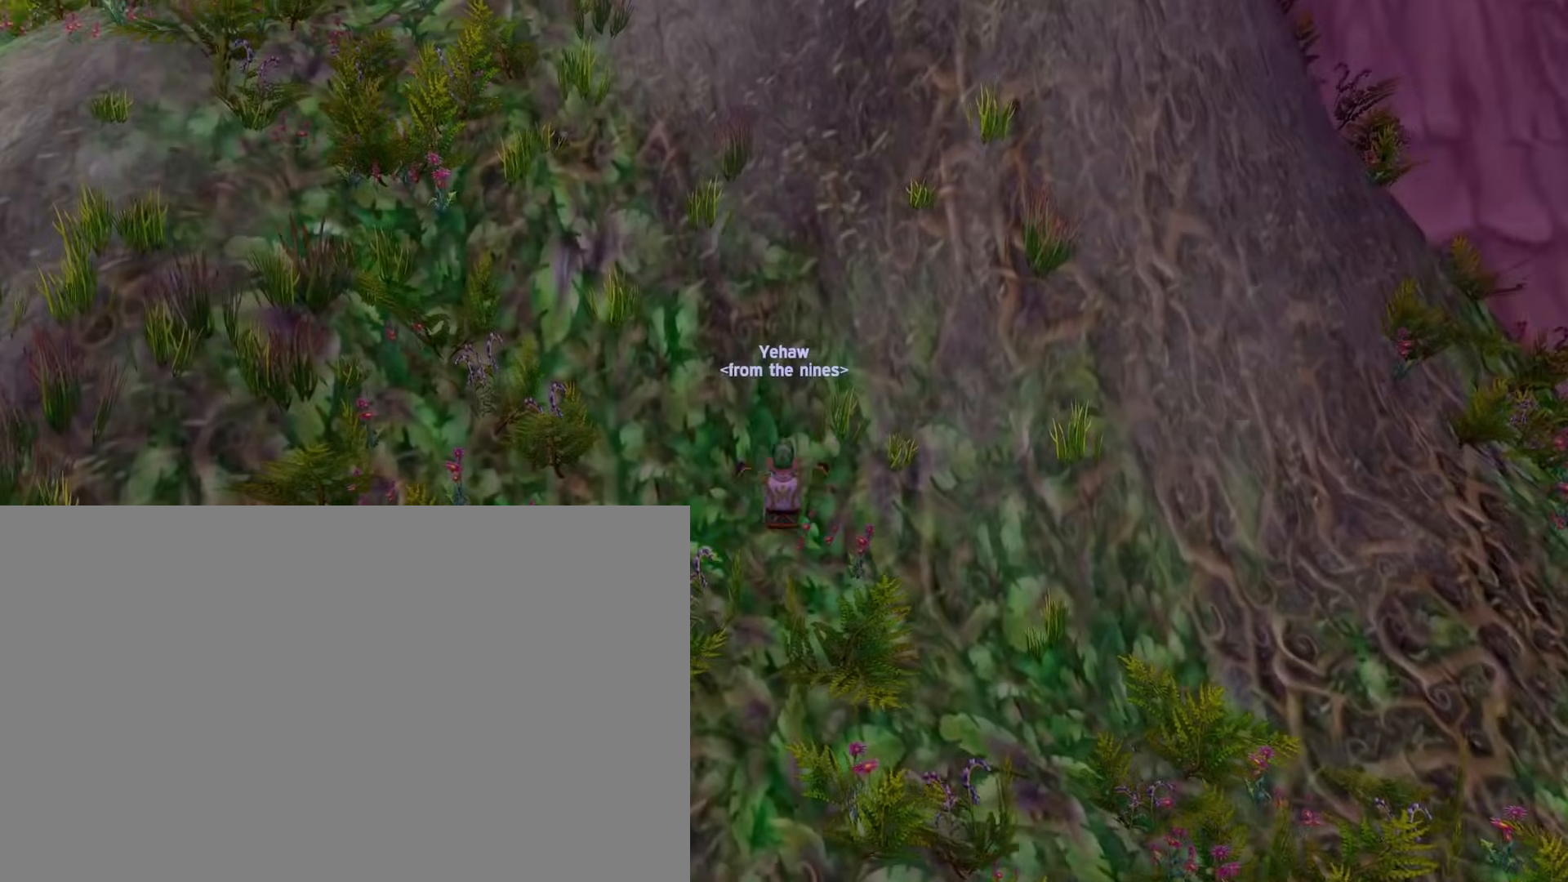
{"keys": ["e", "s"], "mouse": ["right"], "events": [[200, "s", "down"], [483, "e", "down"]]}
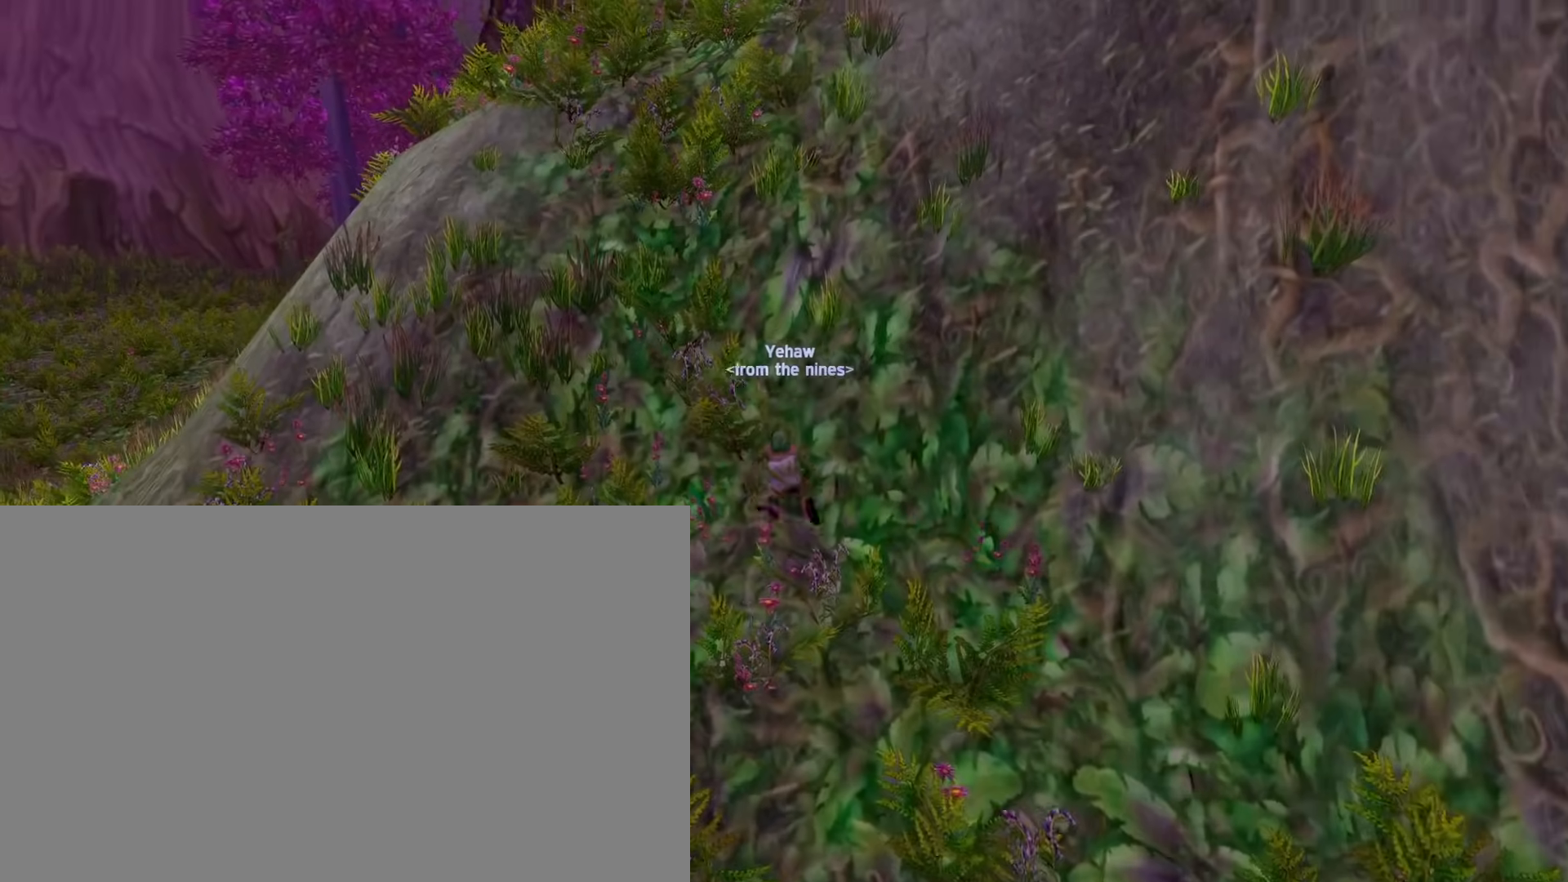
{"keys": ["e", "s"], "mouse": ["right"], "events": []}
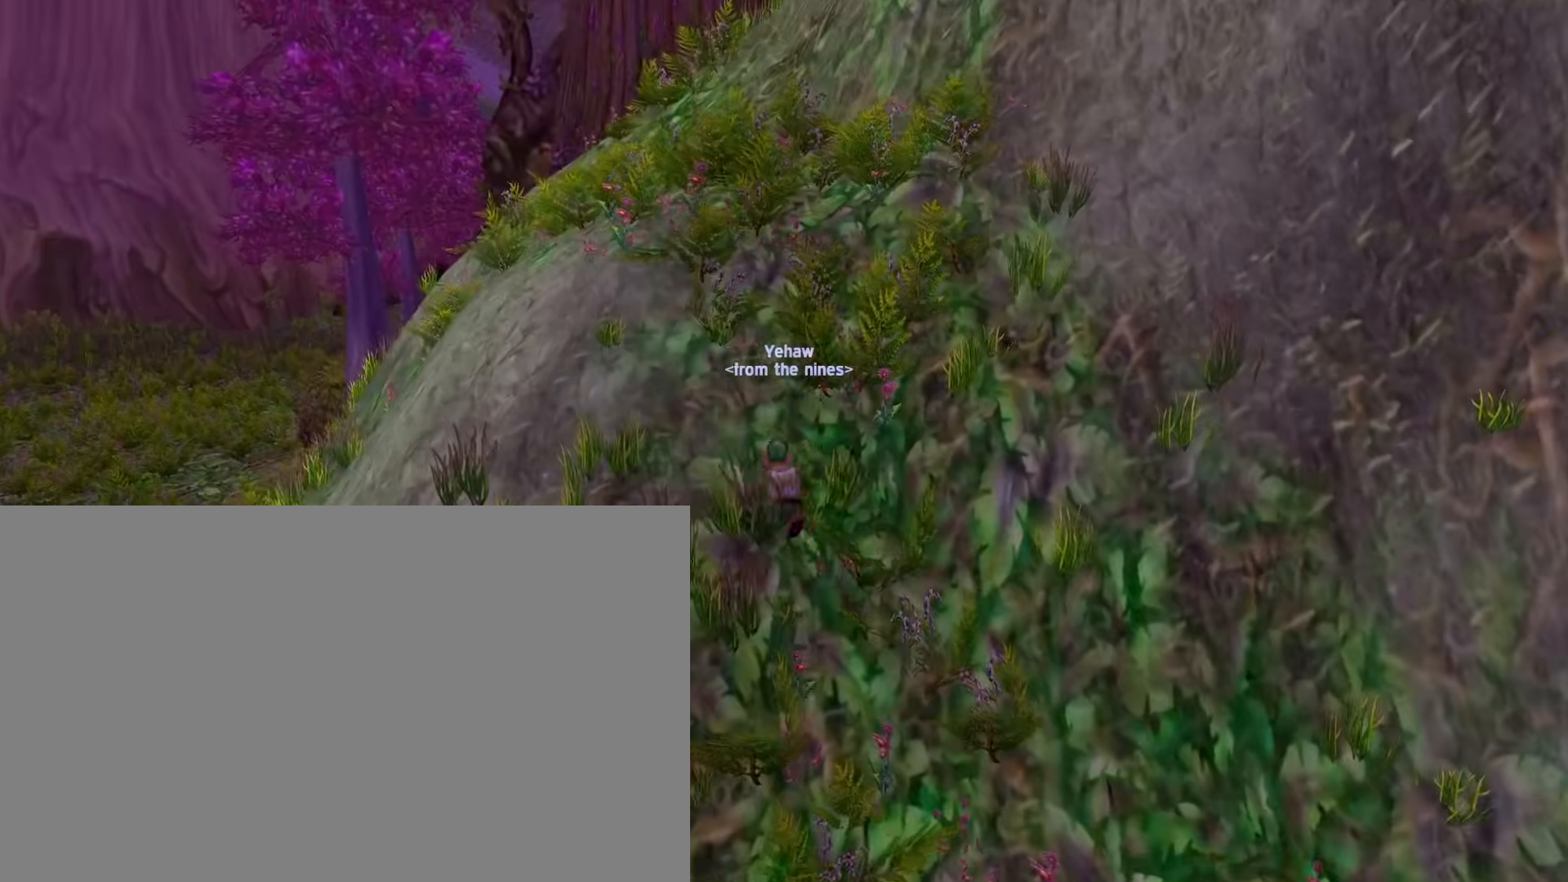
{"keys": ["e", "s"], "mouse": ["right"], "events": []}
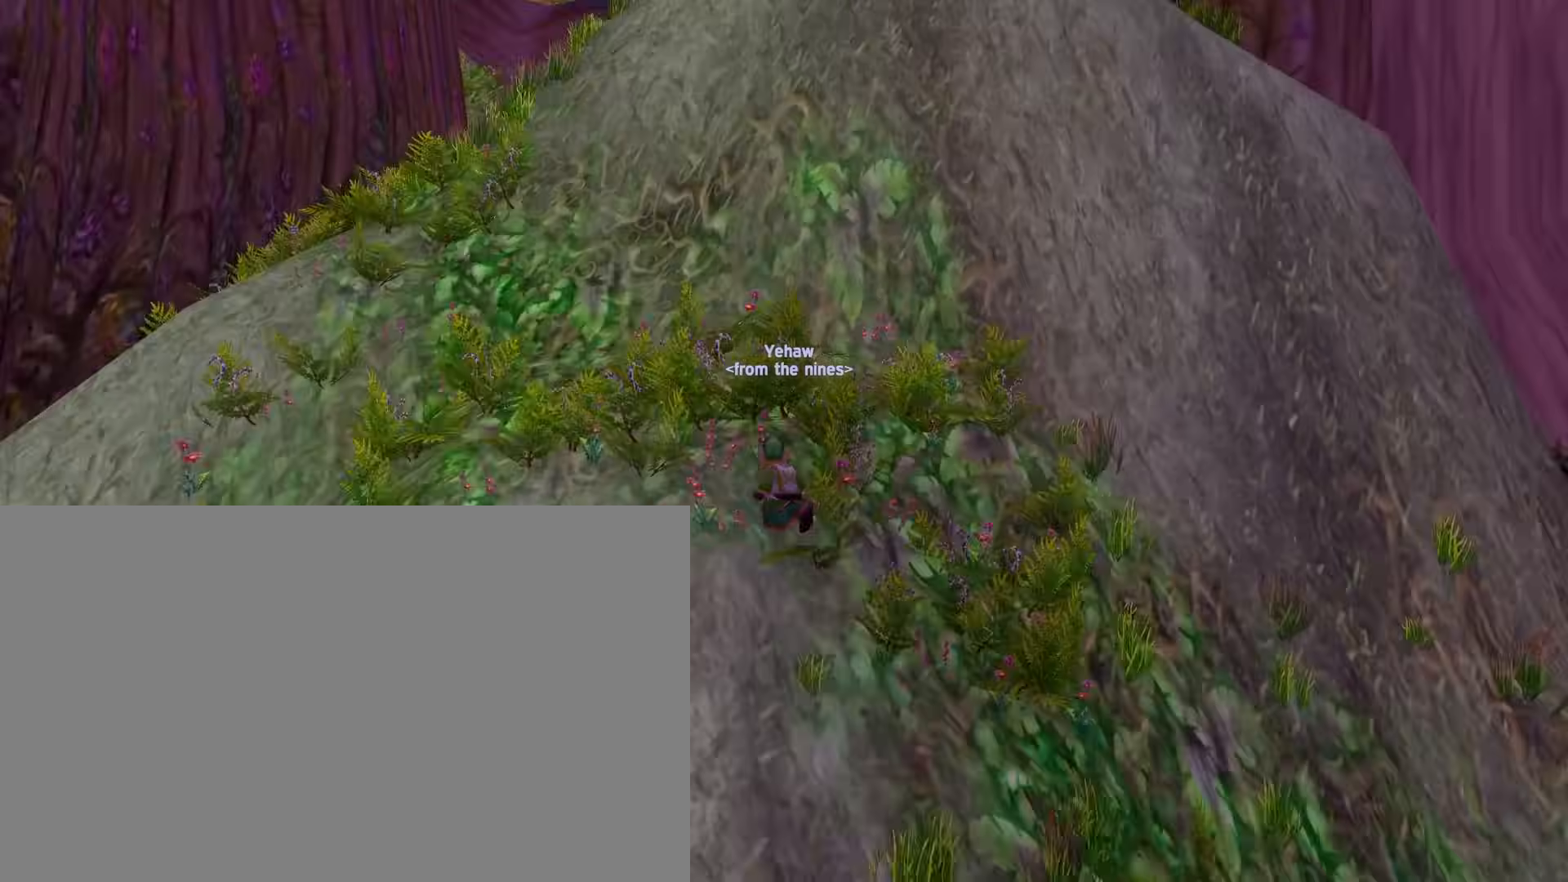
{"keys": ["e"], "mouse": ["right"], "events": [[83, "s", "up"]]}
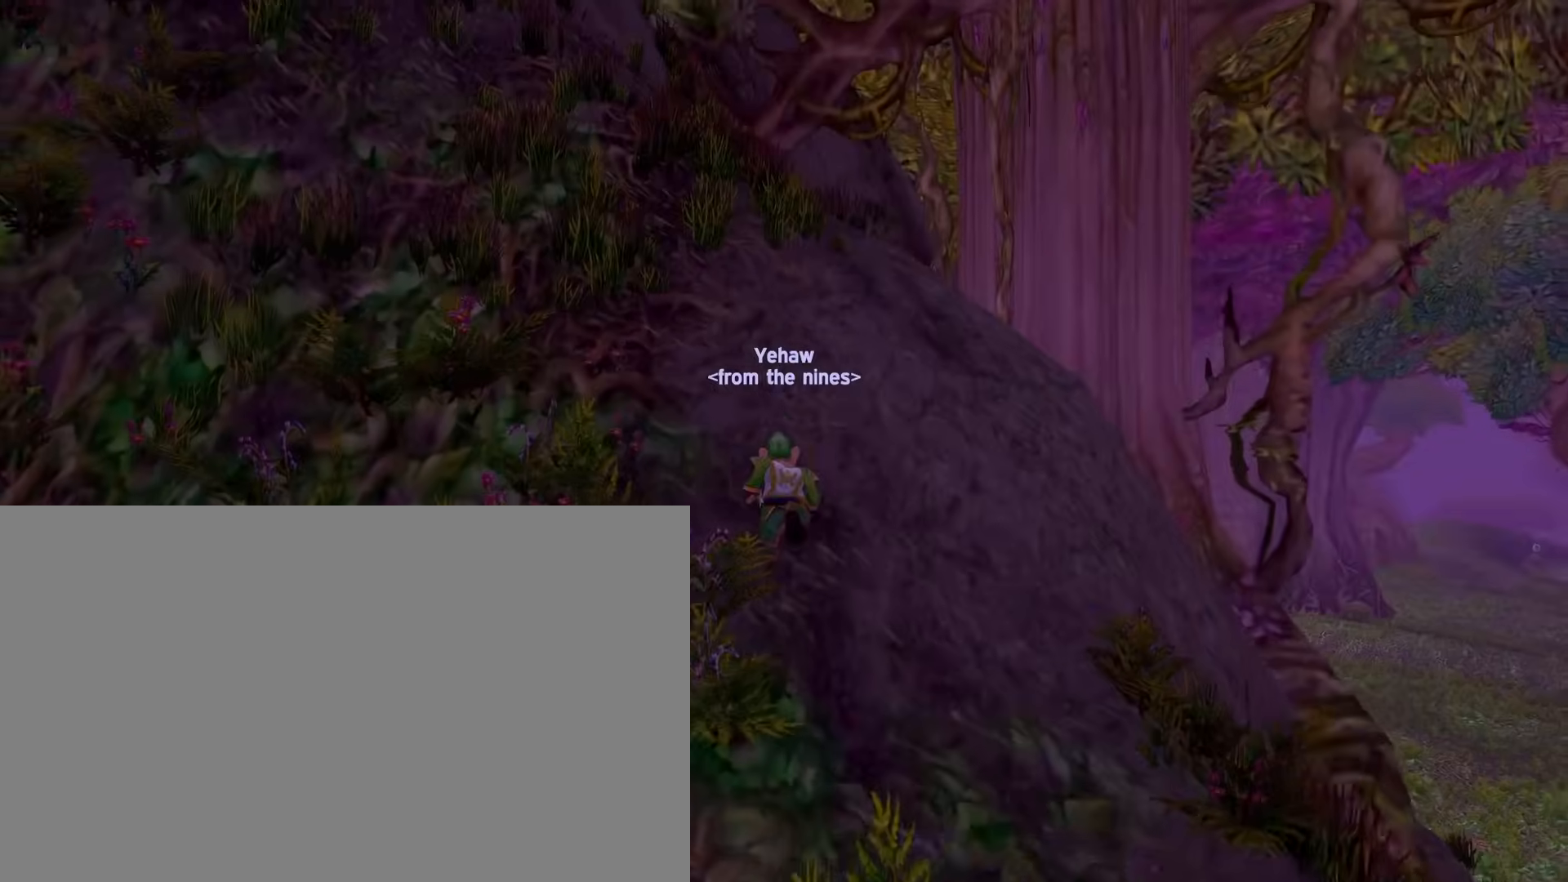
{"keys": ["e"], "mouse": ["right"], "events": []}
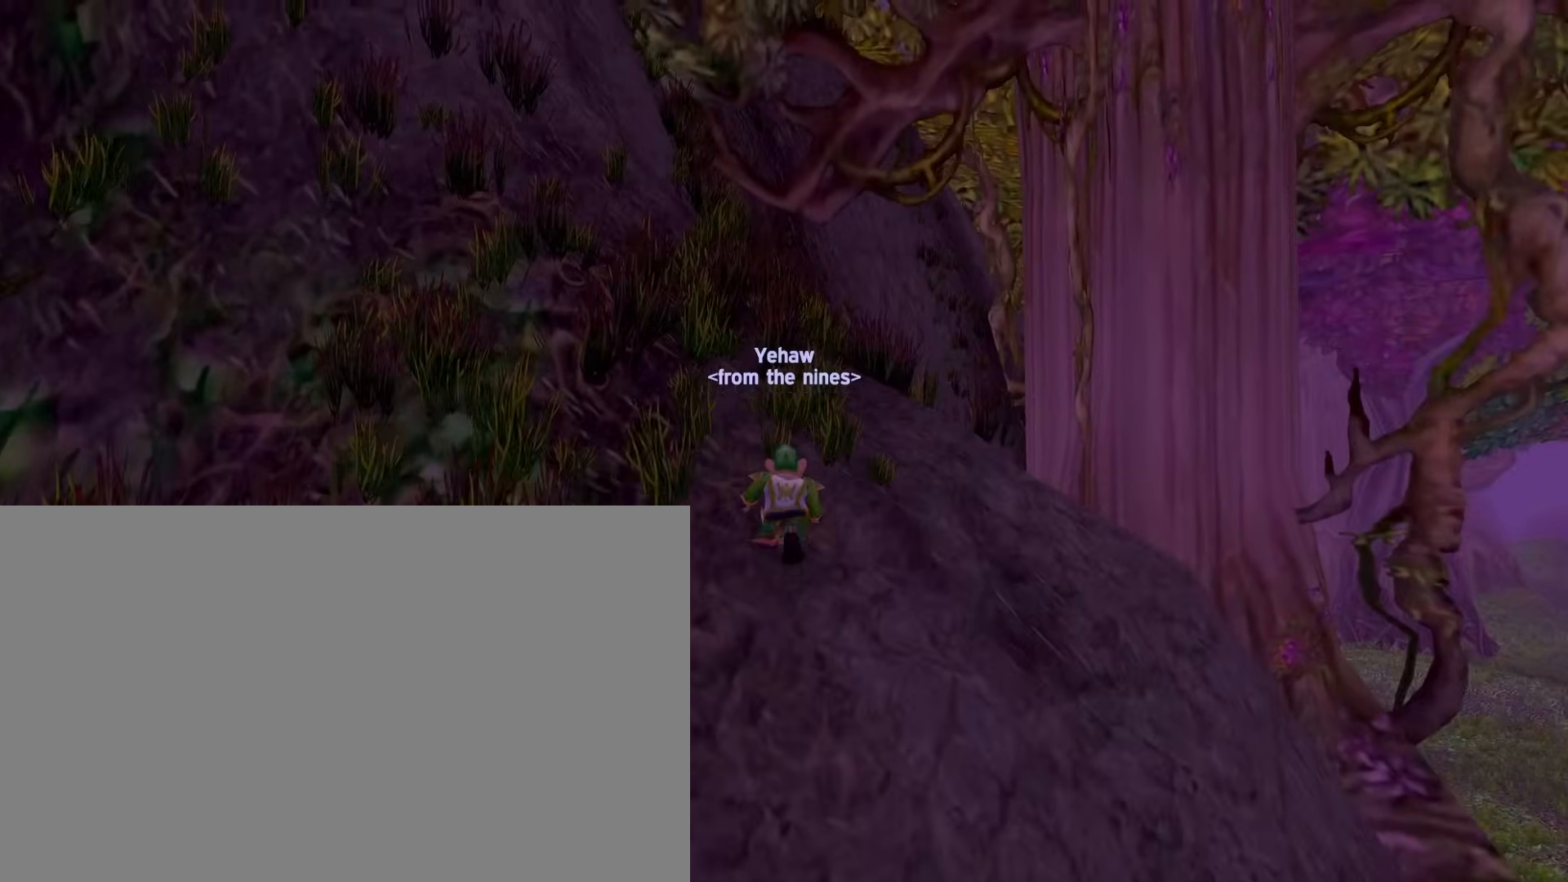
{"keys": ["e"], "mouse": ["right"], "events": []}
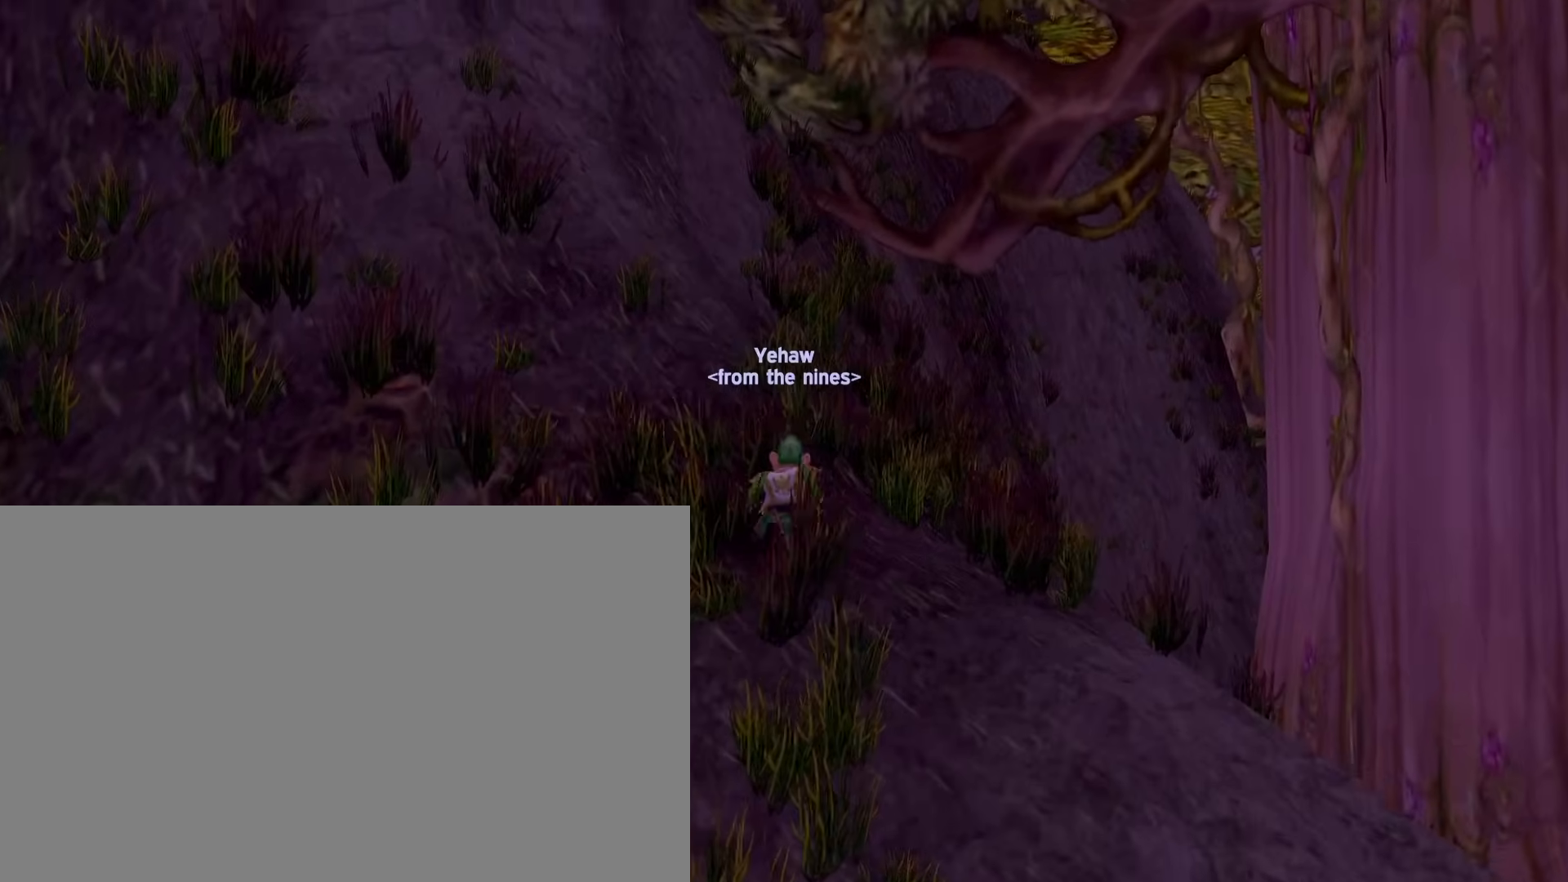
{"keys": ["e"], "mouse": ["right"], "events": []}
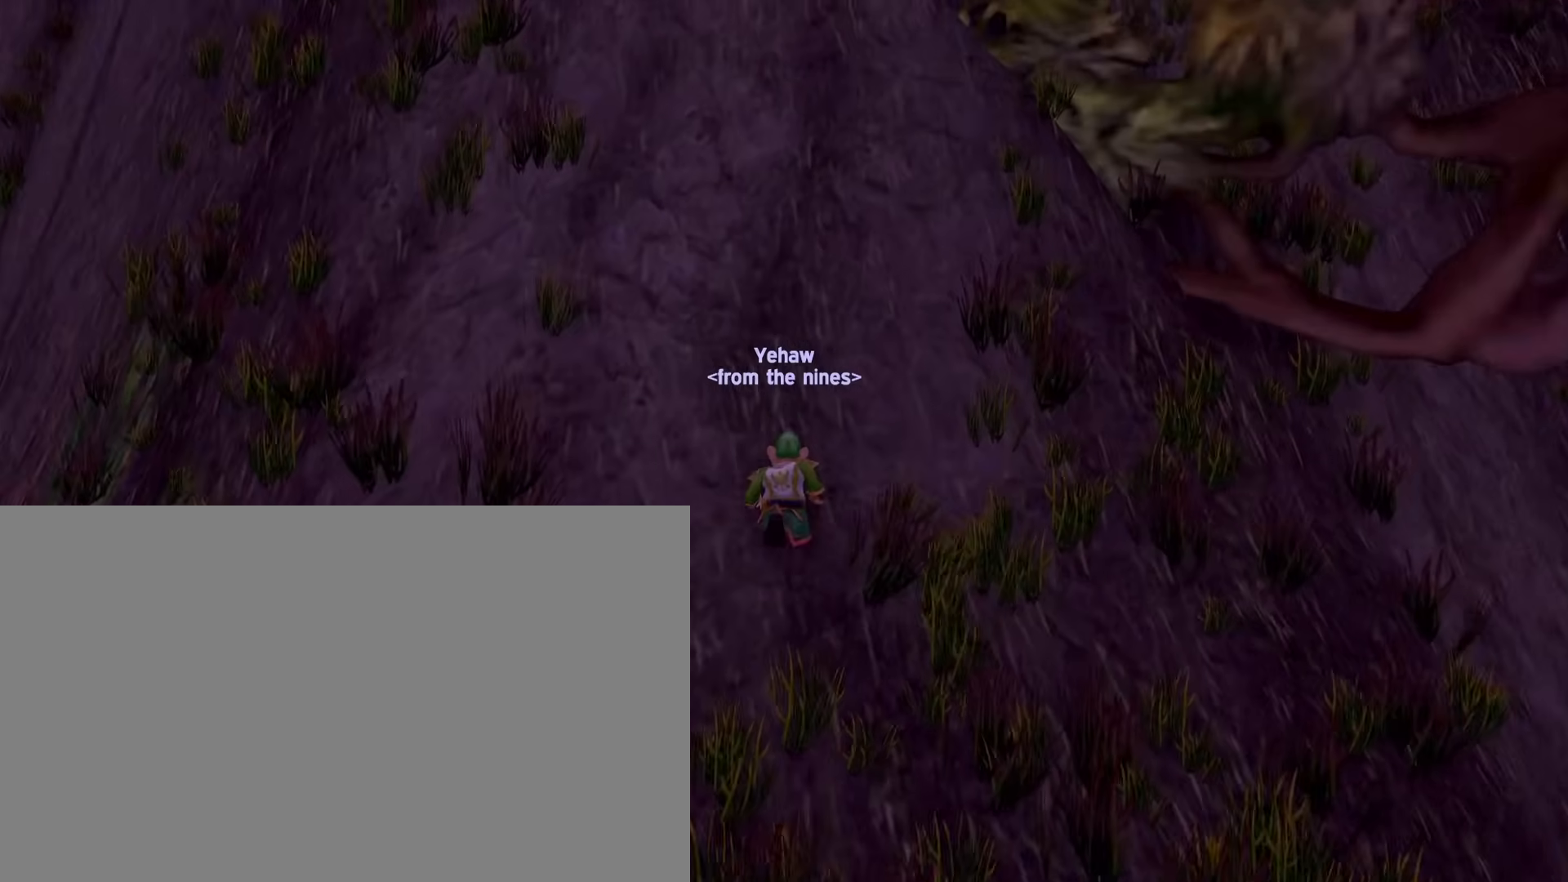
{"keys": [], "mouse": ["right"], "events": [[317, "e", "up"]]}
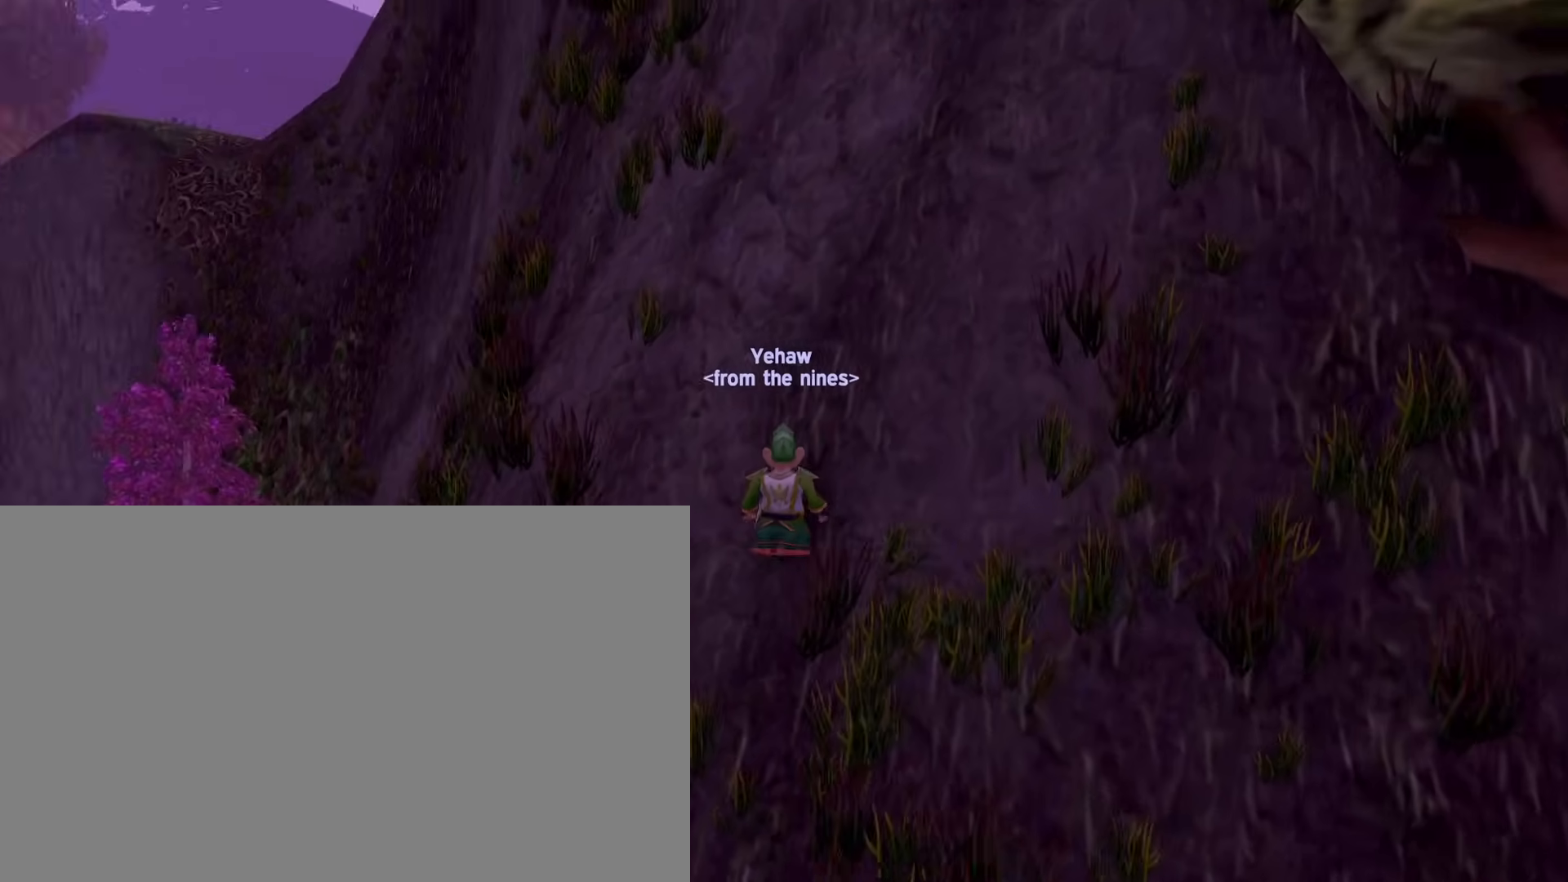
{"keys": [], "mouse": ["right"], "events": []}
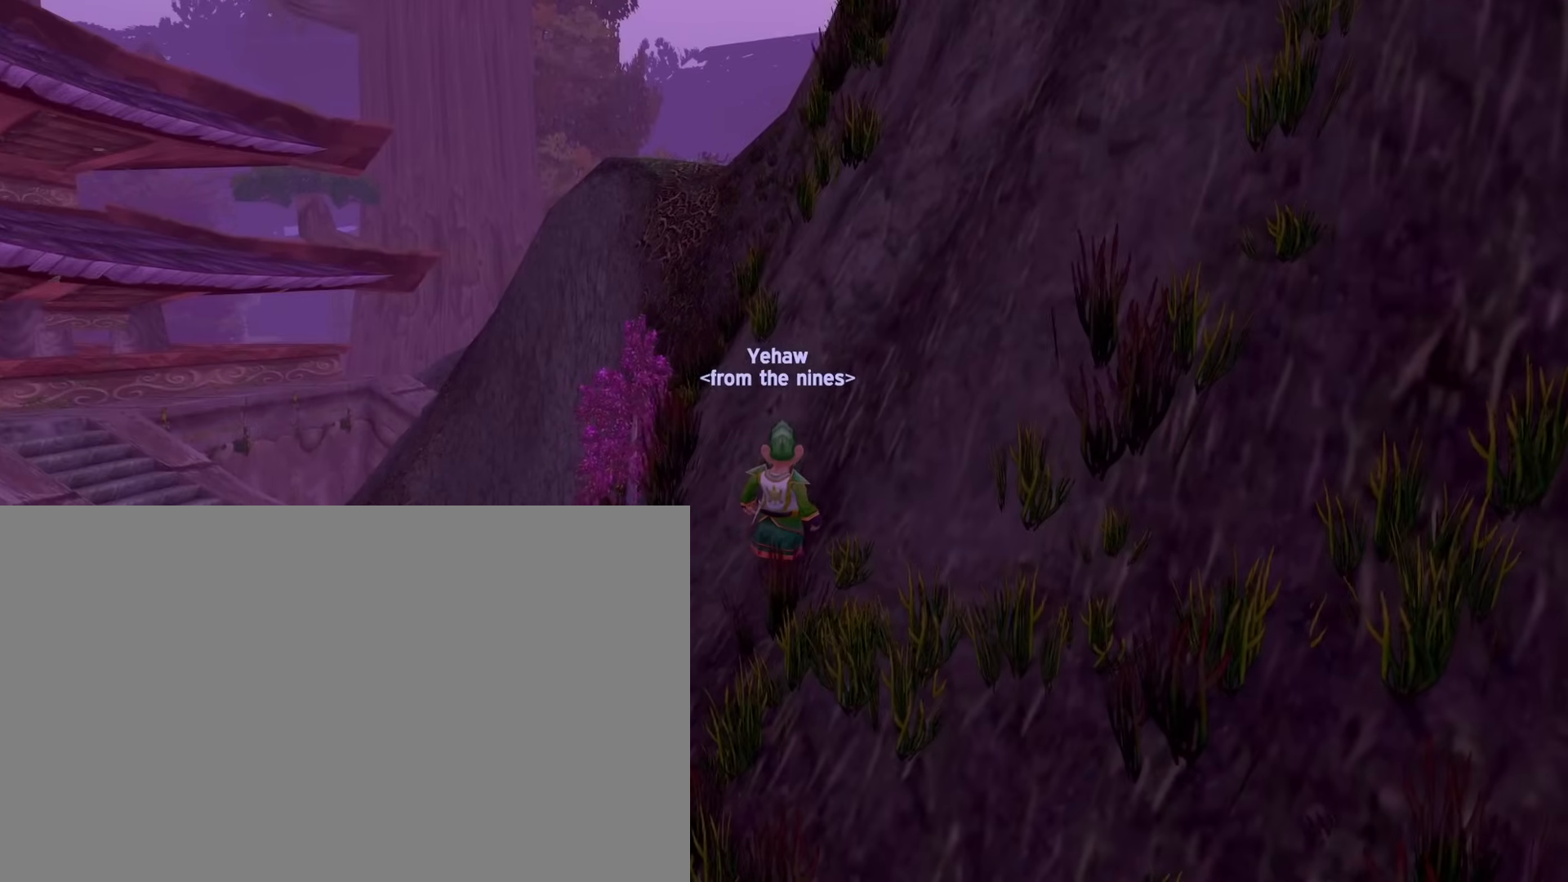
{"keys": [], "mouse": ["right"], "events": [[267, "e", "down"], [267, "space", "down"], [317, "e", "up"], [317, "space", "up"]]}
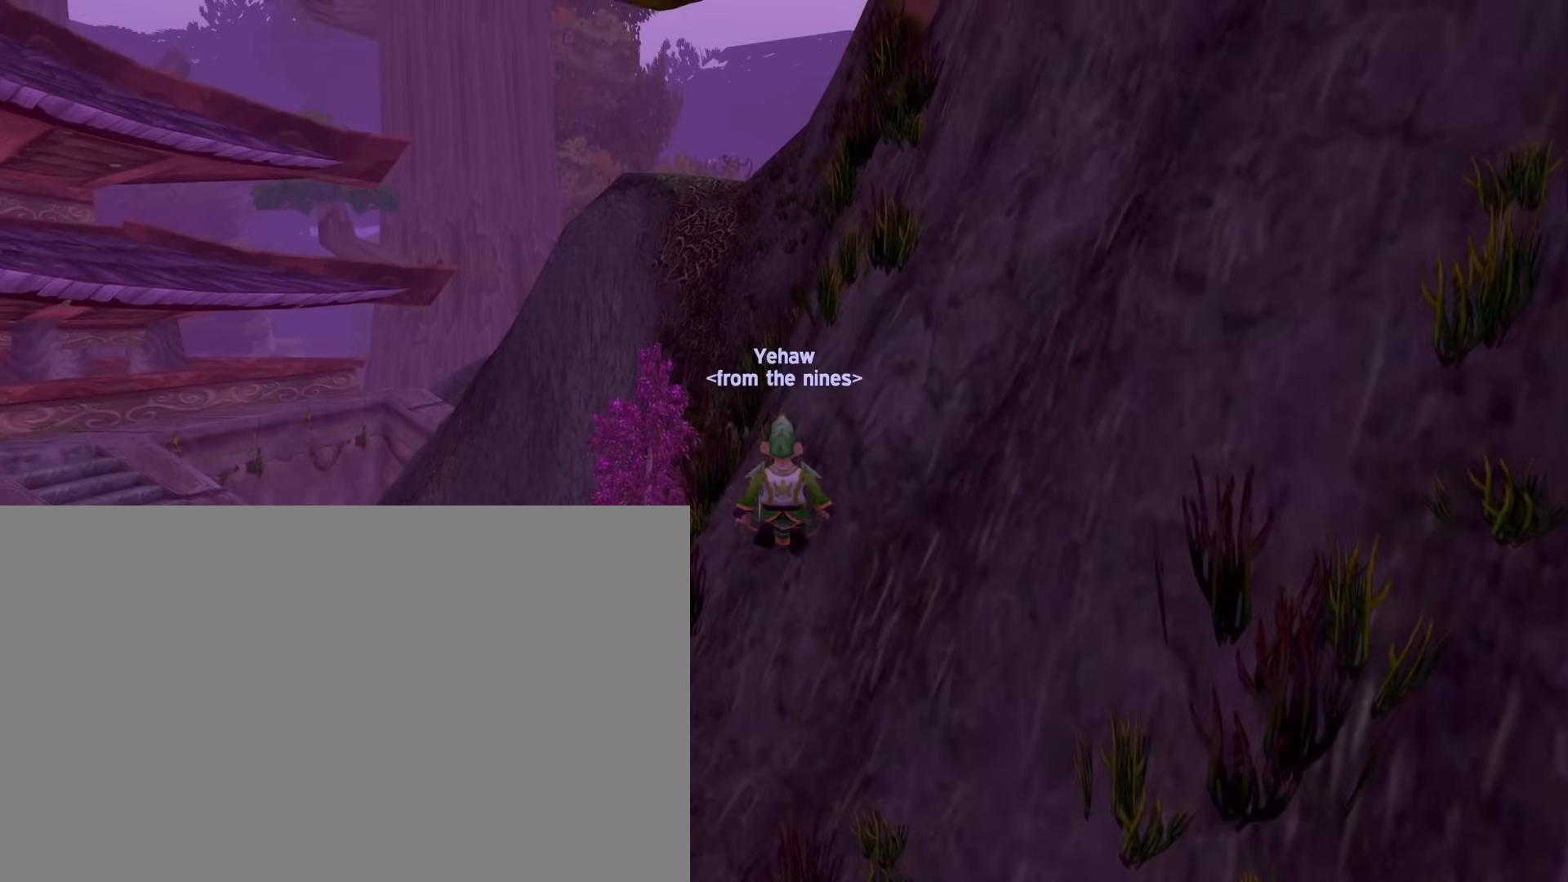
{"keys": [], "mouse": ["right"], "events": []}
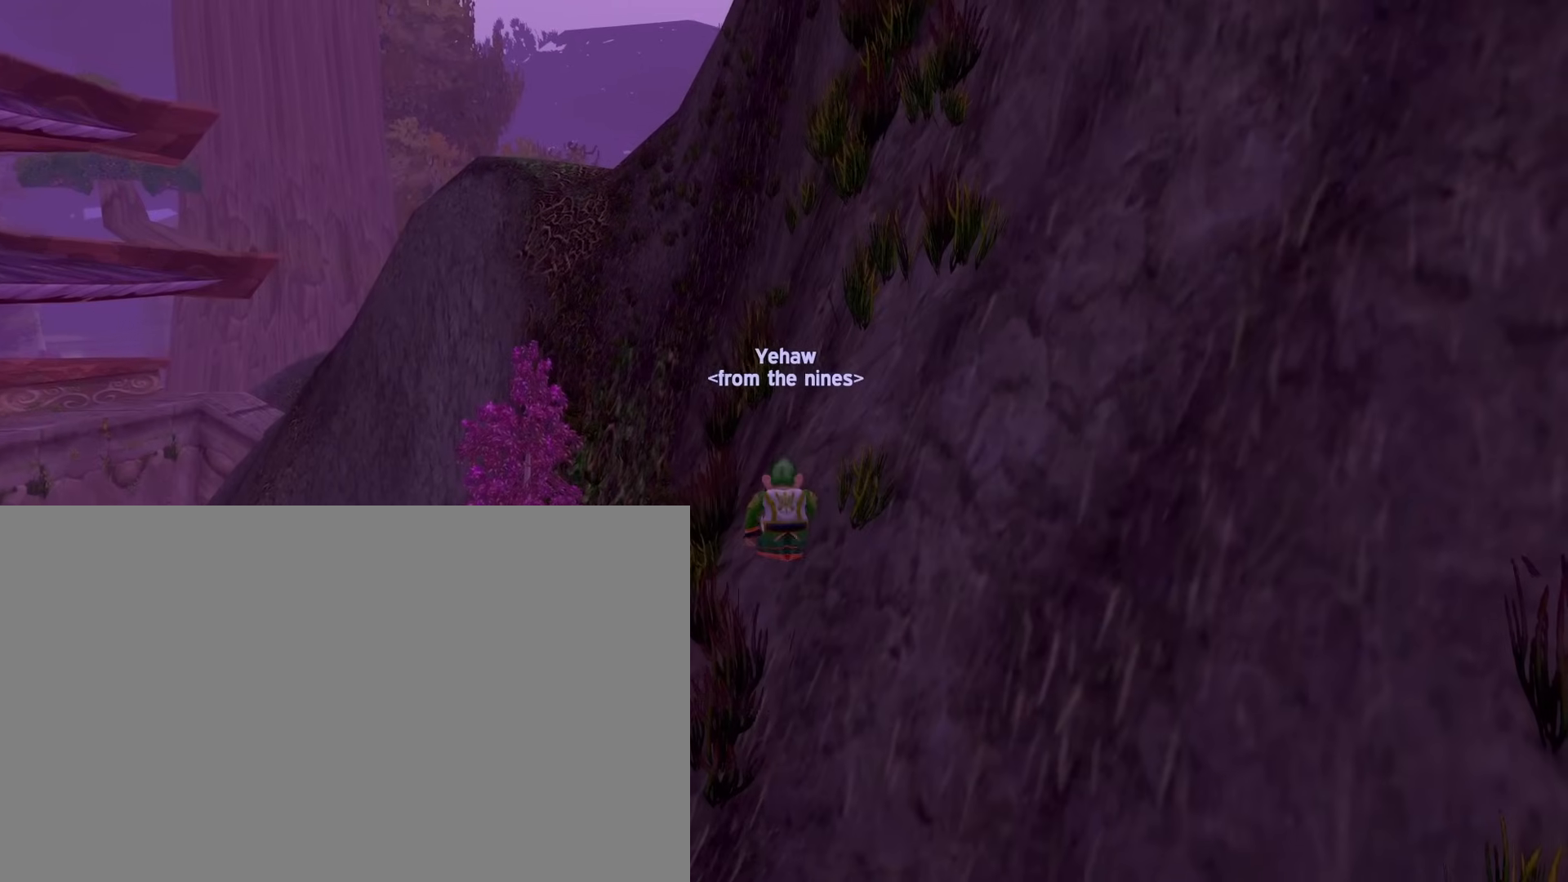
{"keys": [], "mouse": ["right"], "events": []}
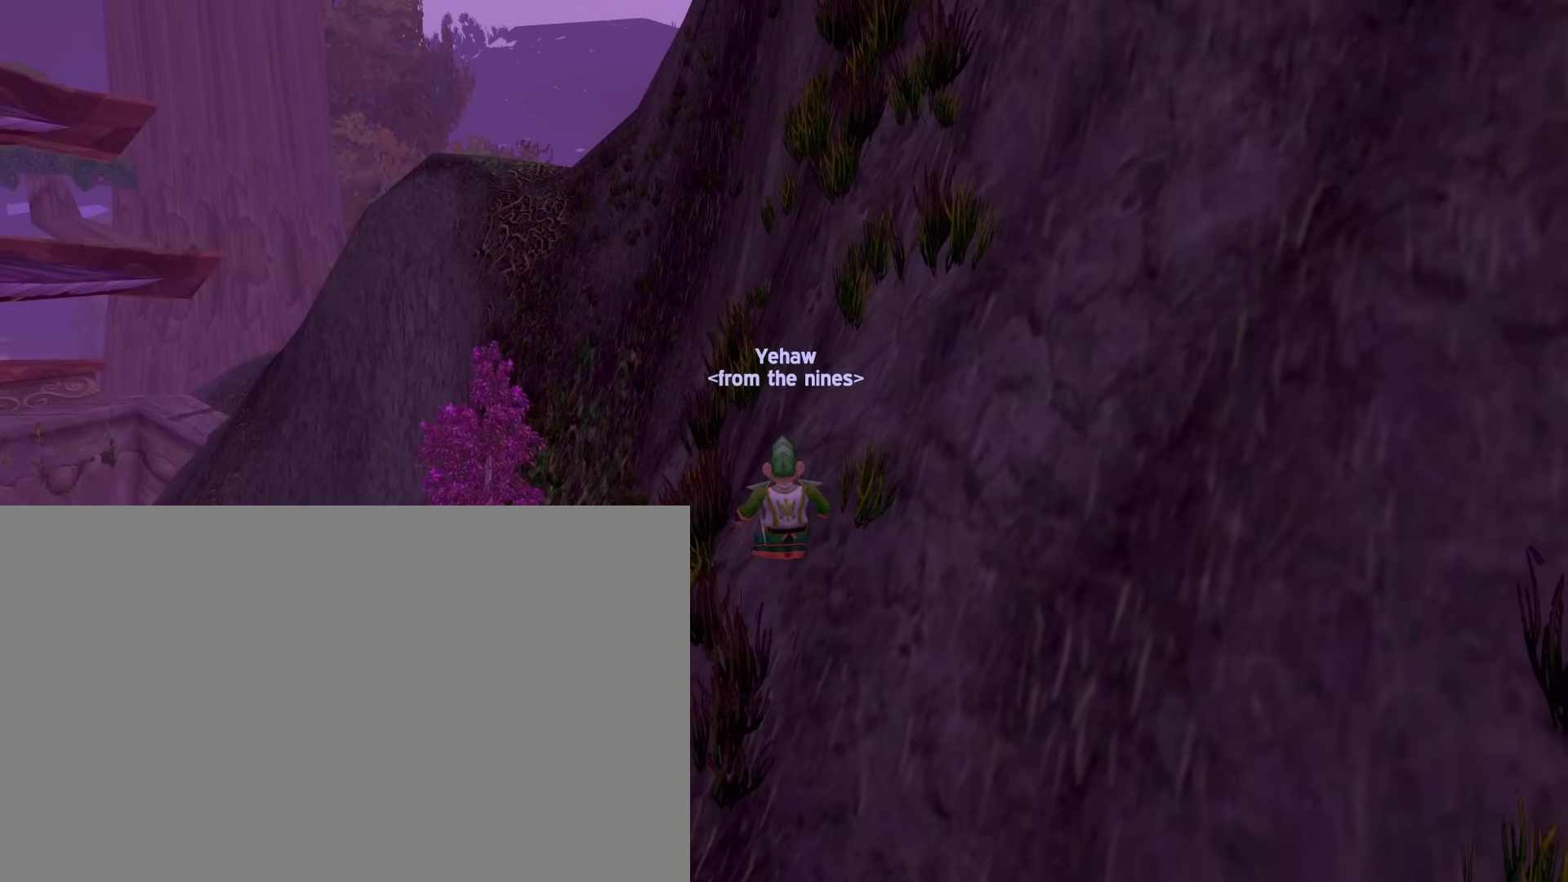
{"keys": [], "mouse": ["right"], "events": [[317, "e", "down"], [317, "space", "down"], [350, "e", "up"], [350, "space", "up"]]}
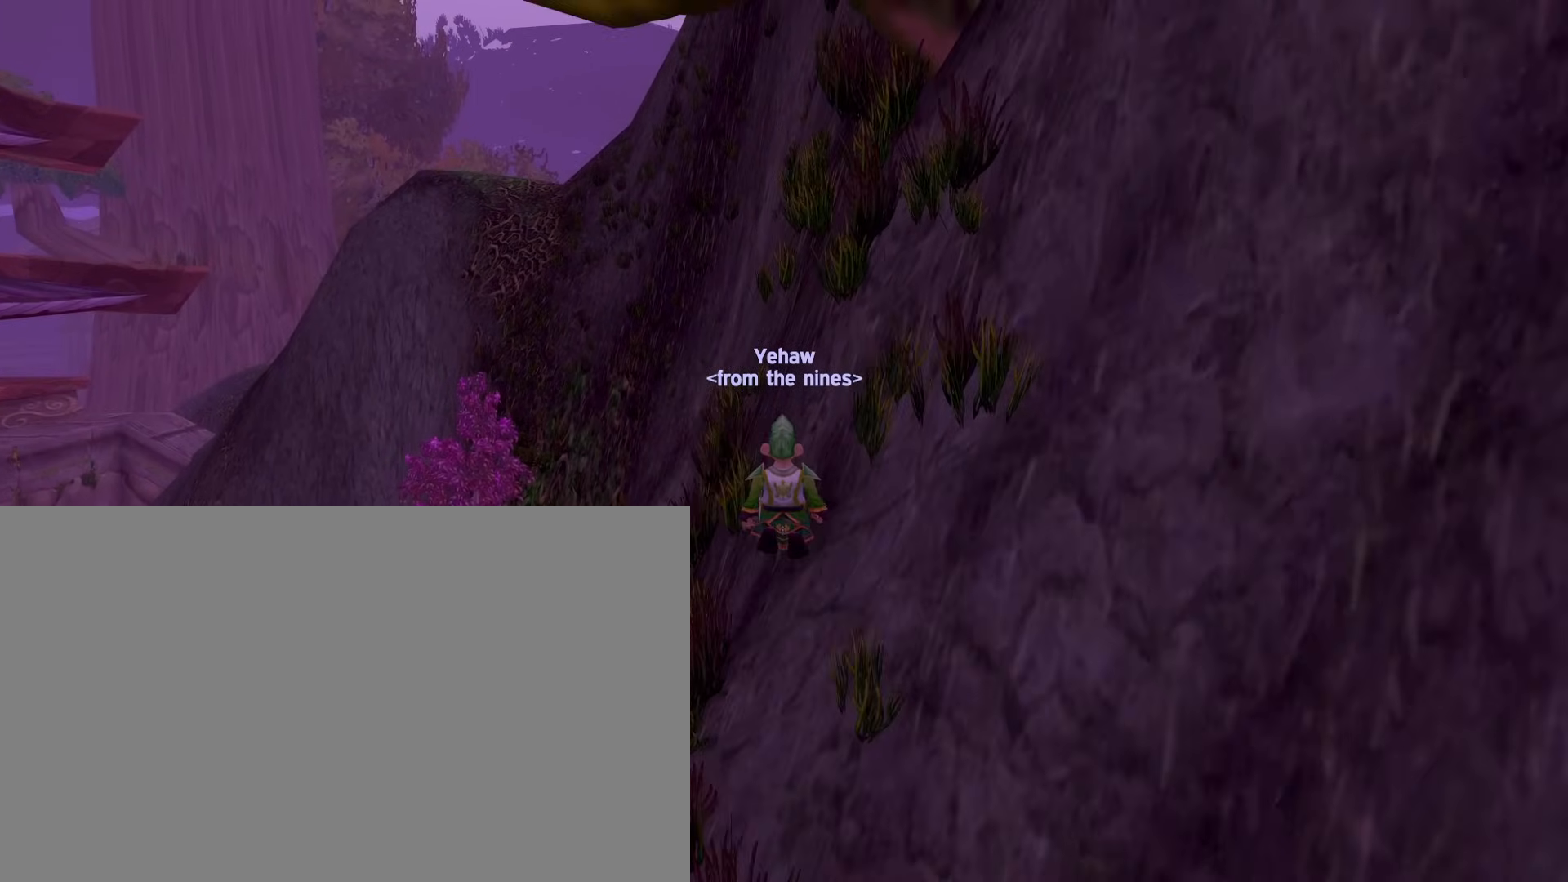
{"keys": [], "mouse": ["right"], "events": []}
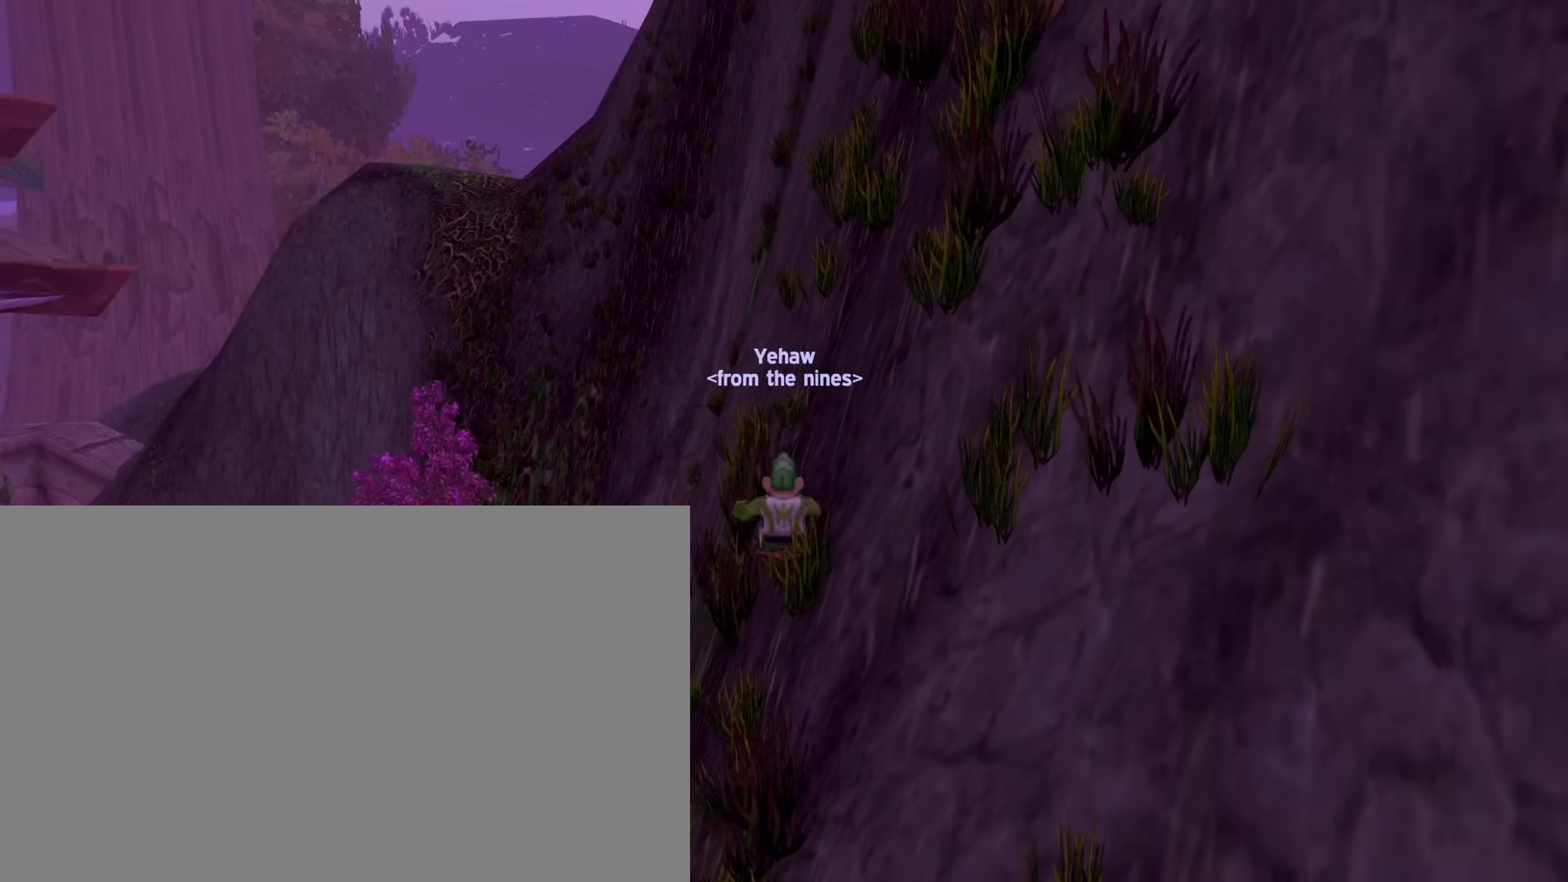
{"keys": [], "mouse": ["right"], "events": []}
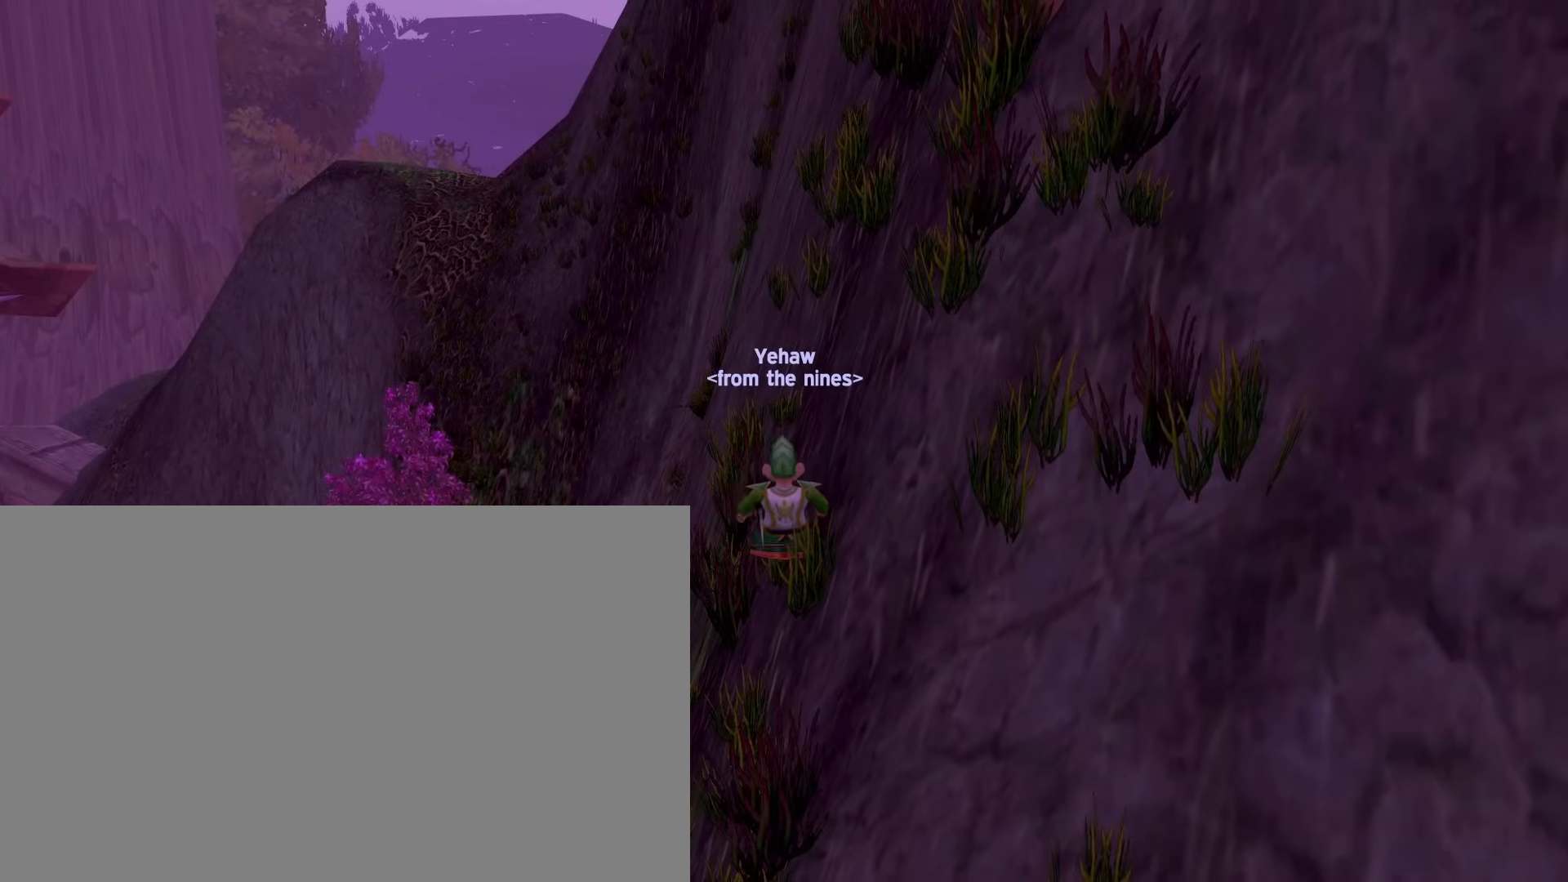
{"keys": ["e", "space"], "mouse": ["right"], "events": [[500, "e", "down"], [500, "space", "down"]]}
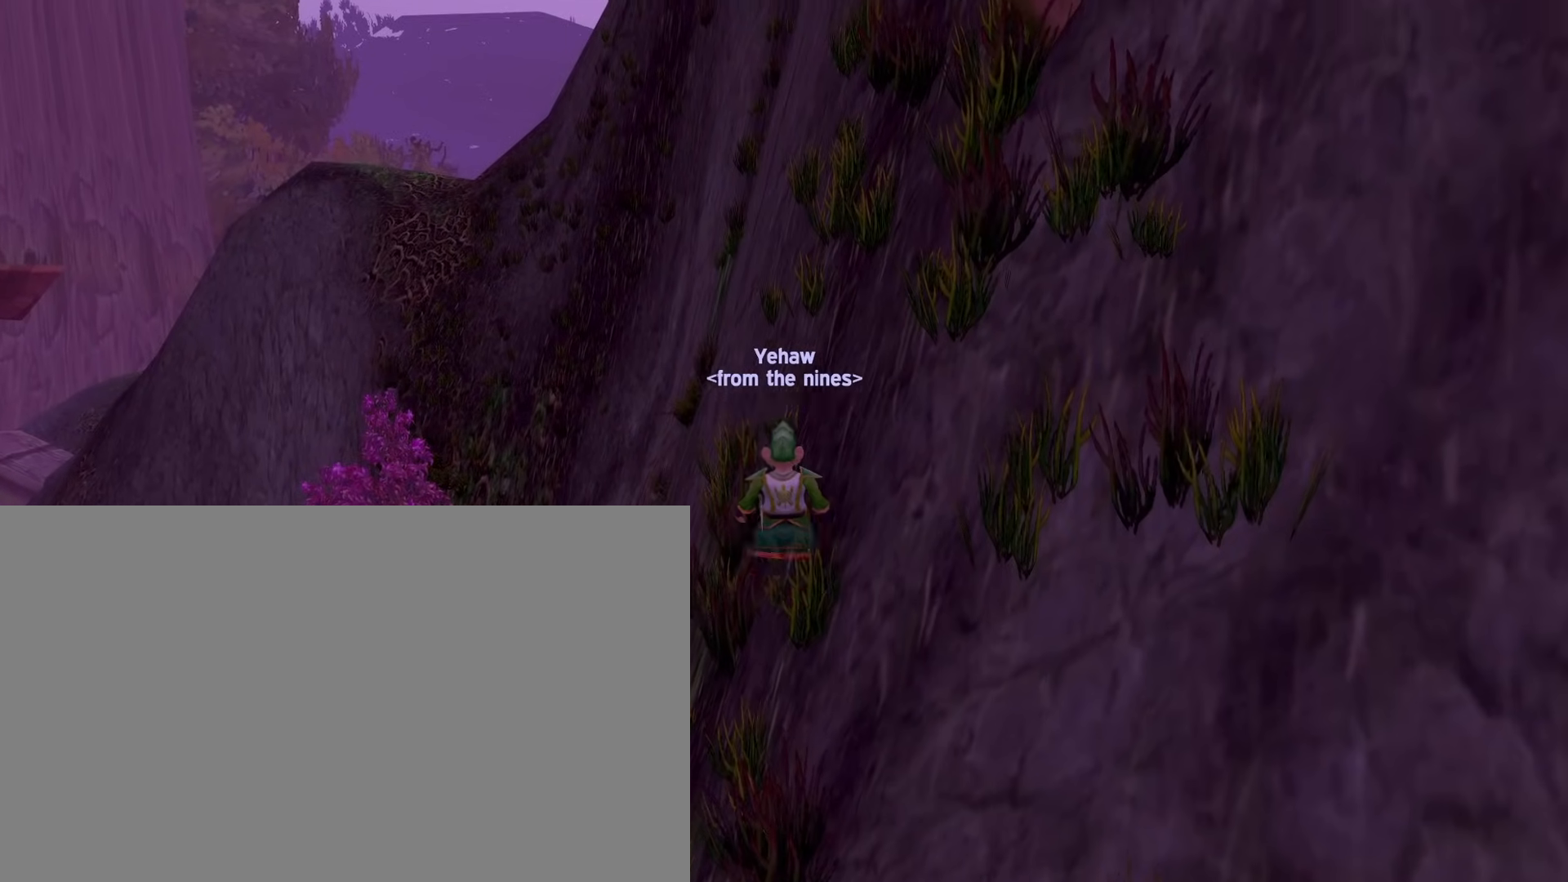
{"keys": [], "mouse": ["right"], "events": [[50, "e", "up"], [50, "space", "up"]]}